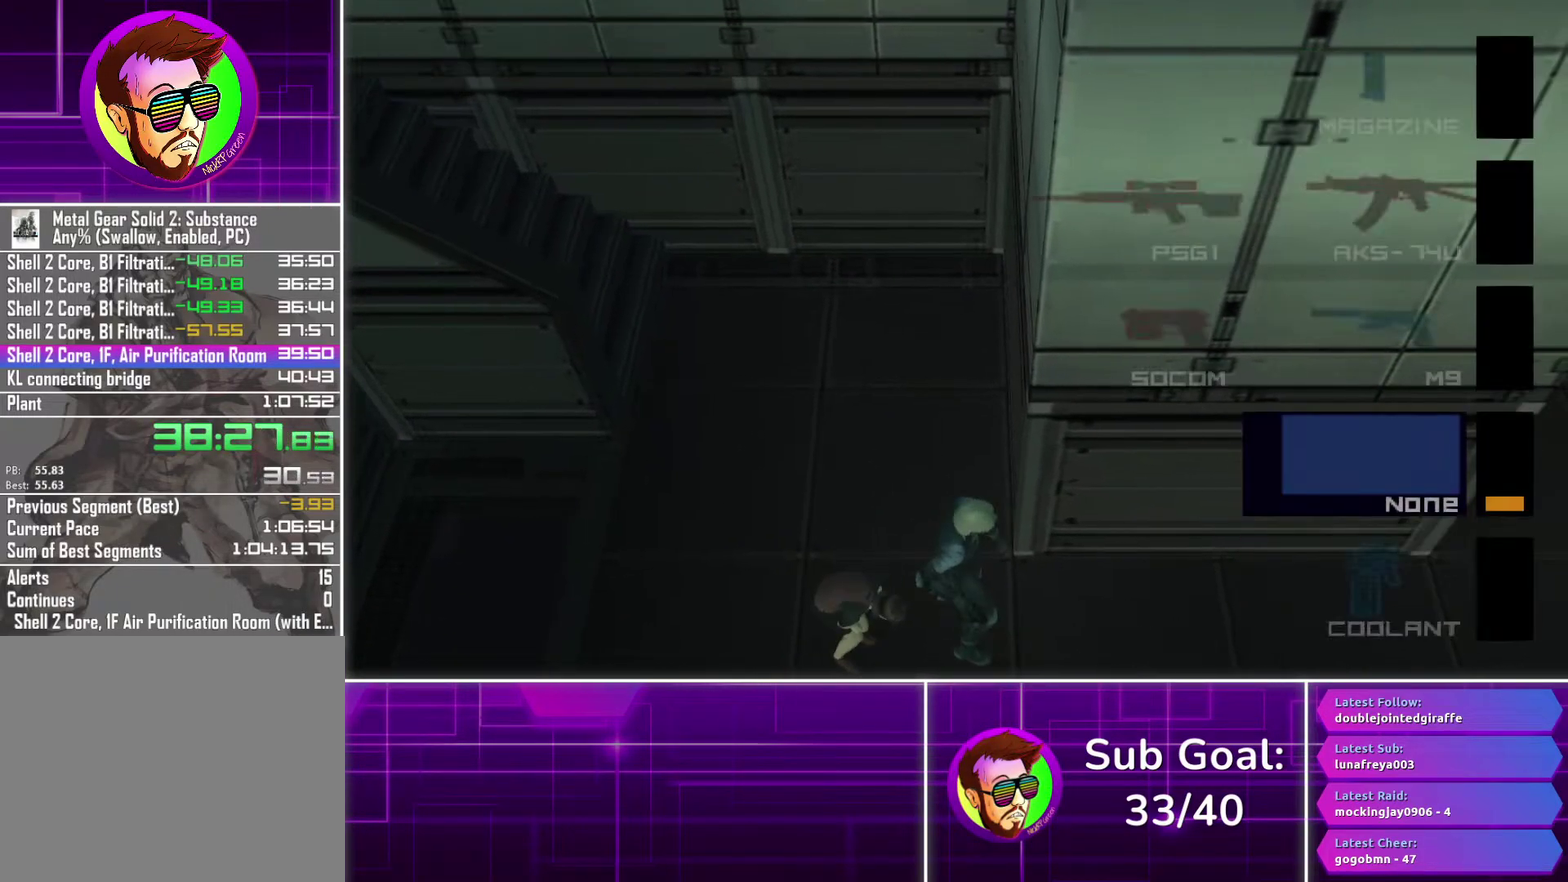
Gameplay with a controller (PlayStation layout); each line is a JSON object with the inputs held at the frame after it. "events" lists button and stick changes between this image and that frame as [ms after this image, input, new state], when the widget could be followed in between.
{"buttons": [], "left_stick": "center", "right_stick": "center", "events": [[100, "DPAD_DOWN", "down"], [200, "DPAD_DOWN", "up"], [283, "DPAD_DOWN", "down"], [383, "DPAD_DOWN", "up"], [450, "R2", "up"]]}
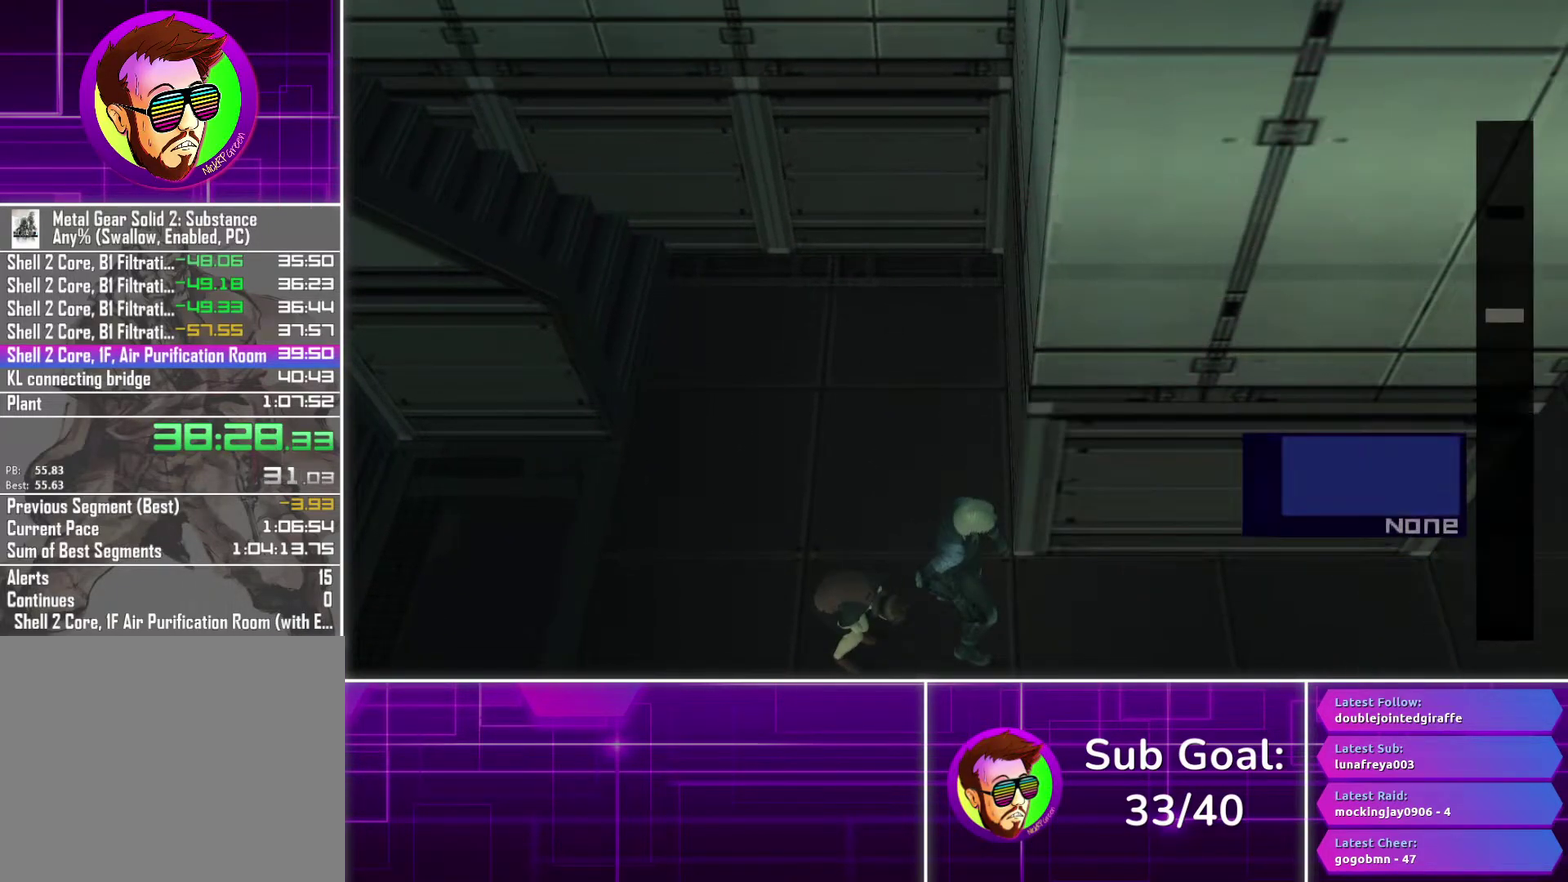
{"buttons": ["SQUARE", "L1"], "left_stick": "center", "right_stick": "center", "events": [[83, "L1", "down"], [100, "SQUARE", "down"]]}
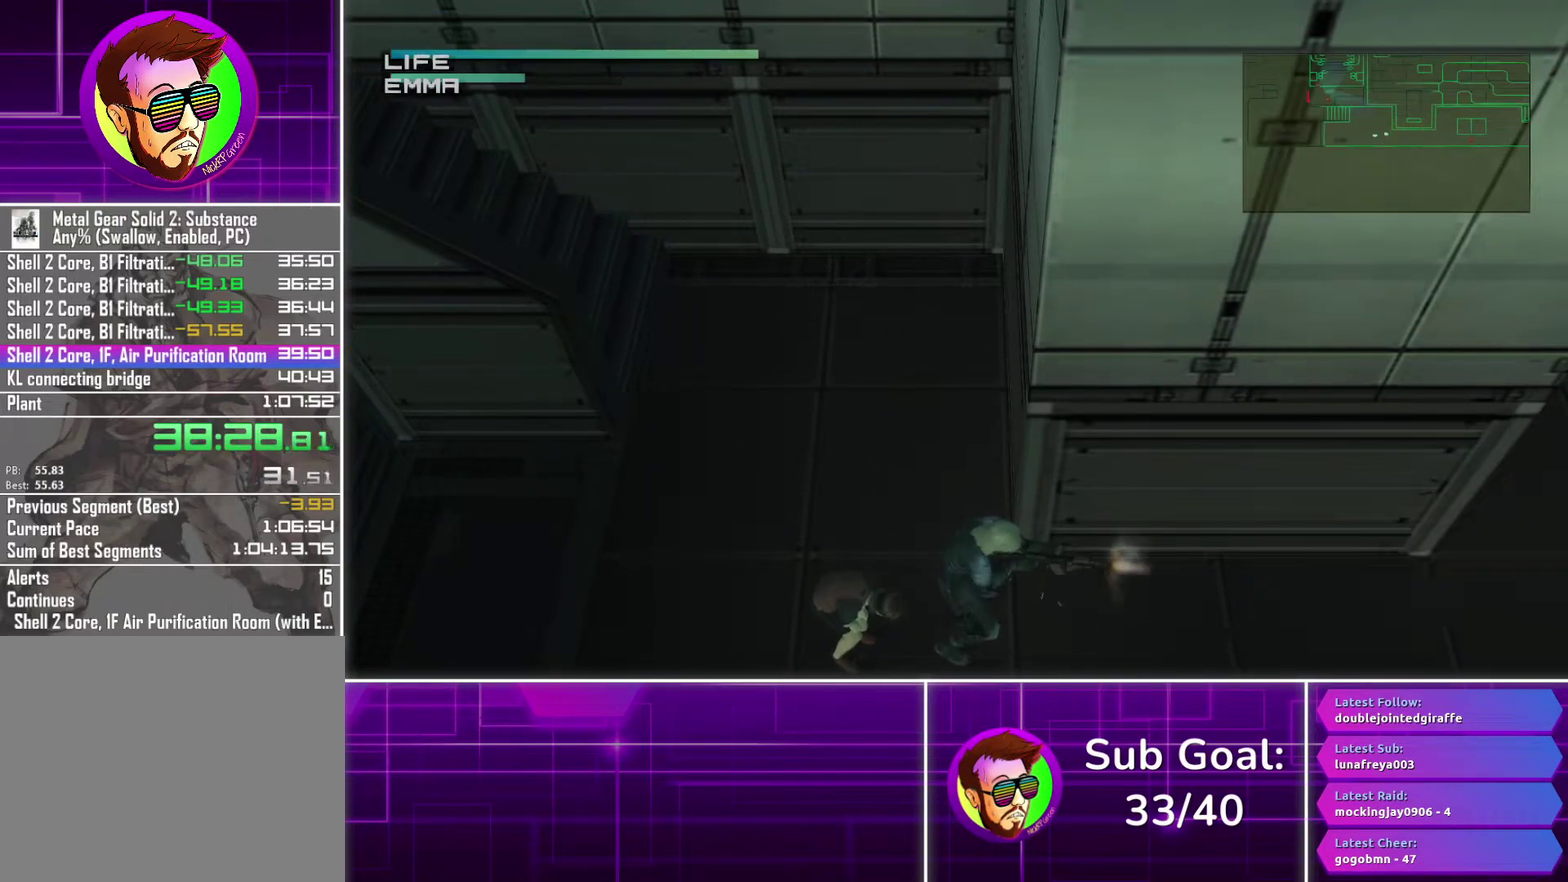
{"buttons": [], "left_stick": "center", "right_stick": "center", "events": [[150, "SQUARE", "up"], [267, "L1", "up"], [400, "R2", "down"], [467, "R2", "up"]]}
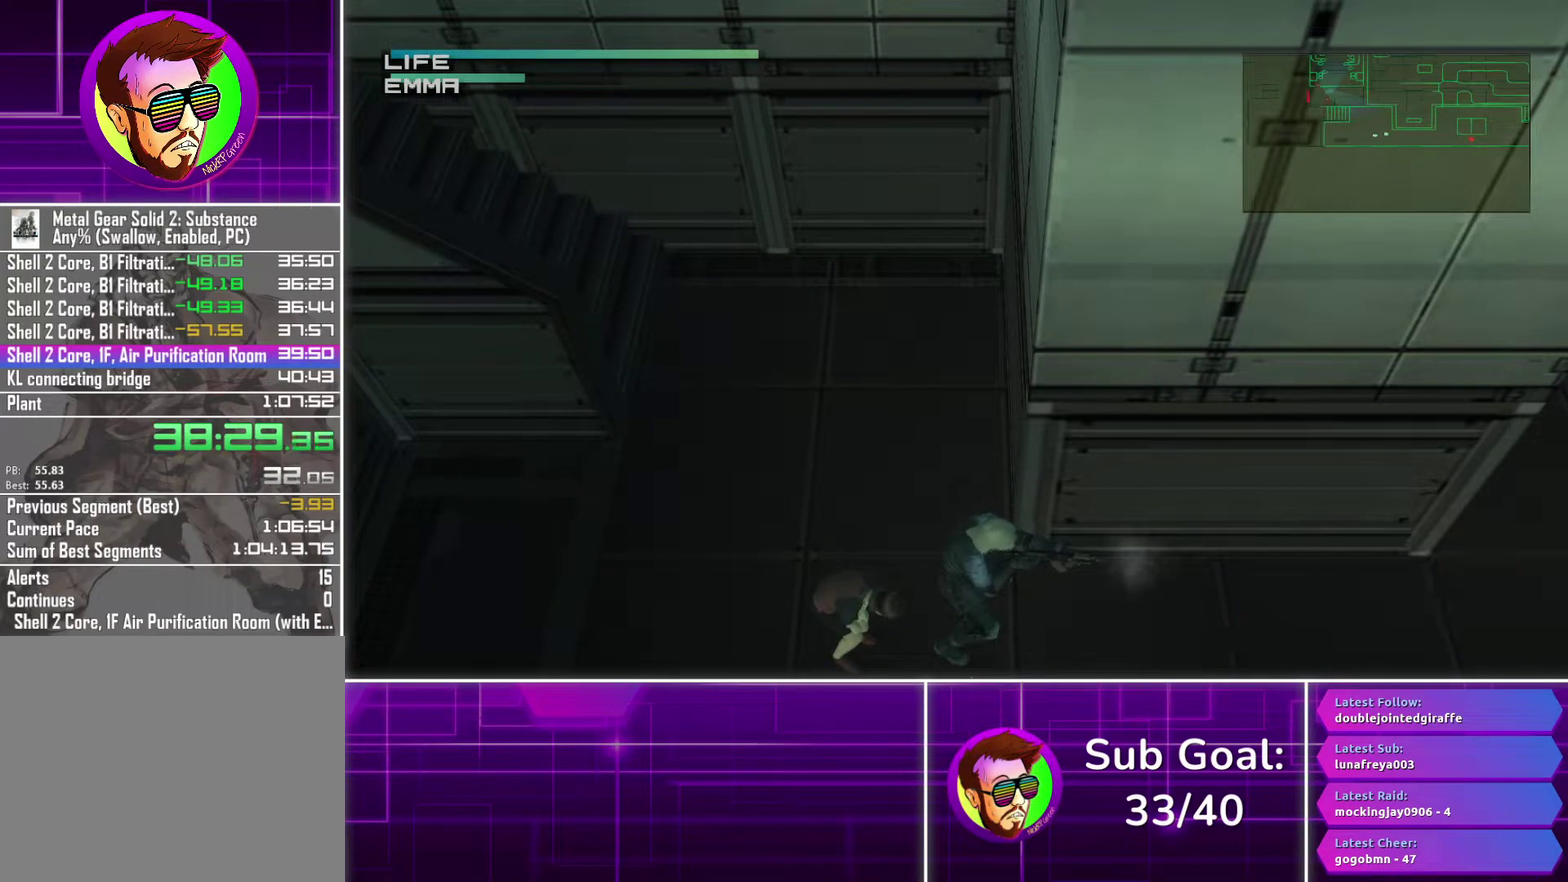
{"buttons": ["TRIANGLE"], "left_stick": "center", "right_stick": "center", "events": [[183, "TRIANGLE", "down"]]}
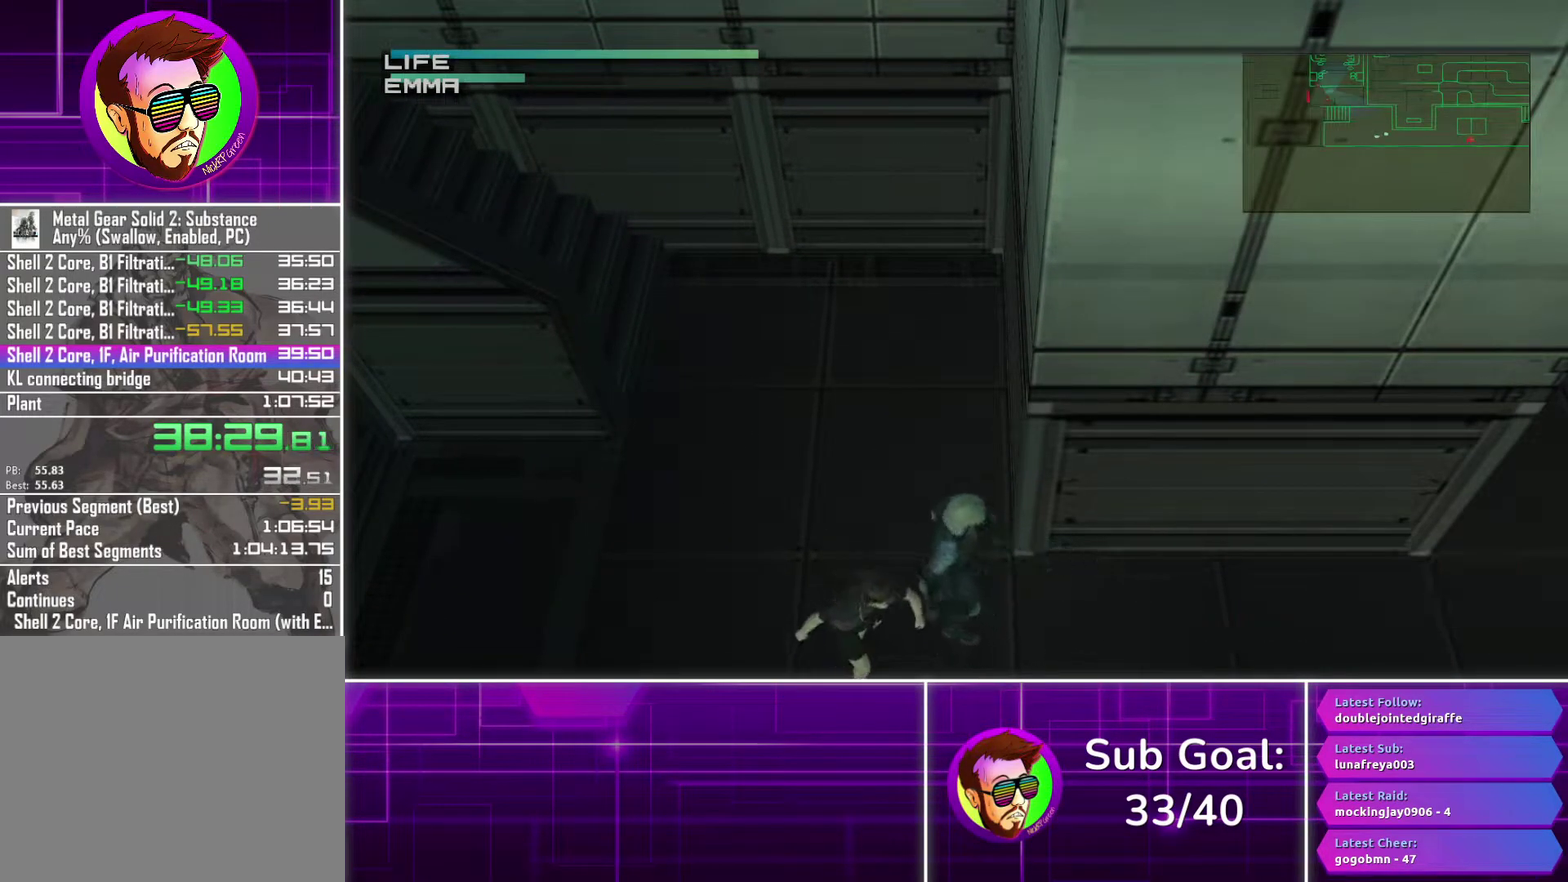
{"buttons": ["TRIANGLE"], "left_stick": "right", "right_stick": "center", "events": [[17, "left_stick", "right"]]}
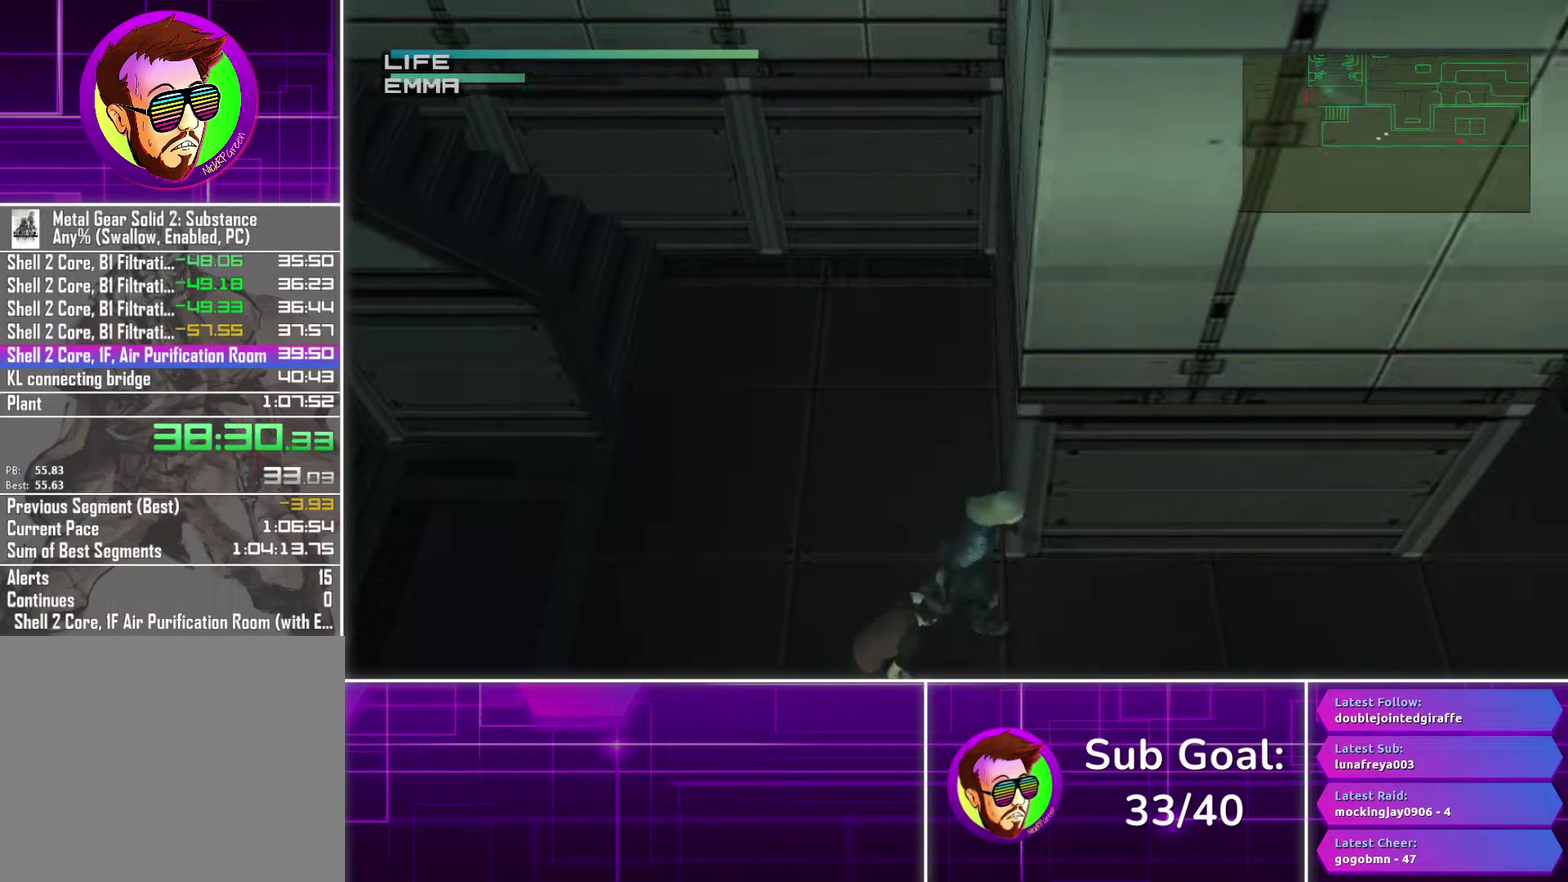
{"buttons": ["TRIANGLE"], "left_stick": "right", "right_stick": "center", "events": []}
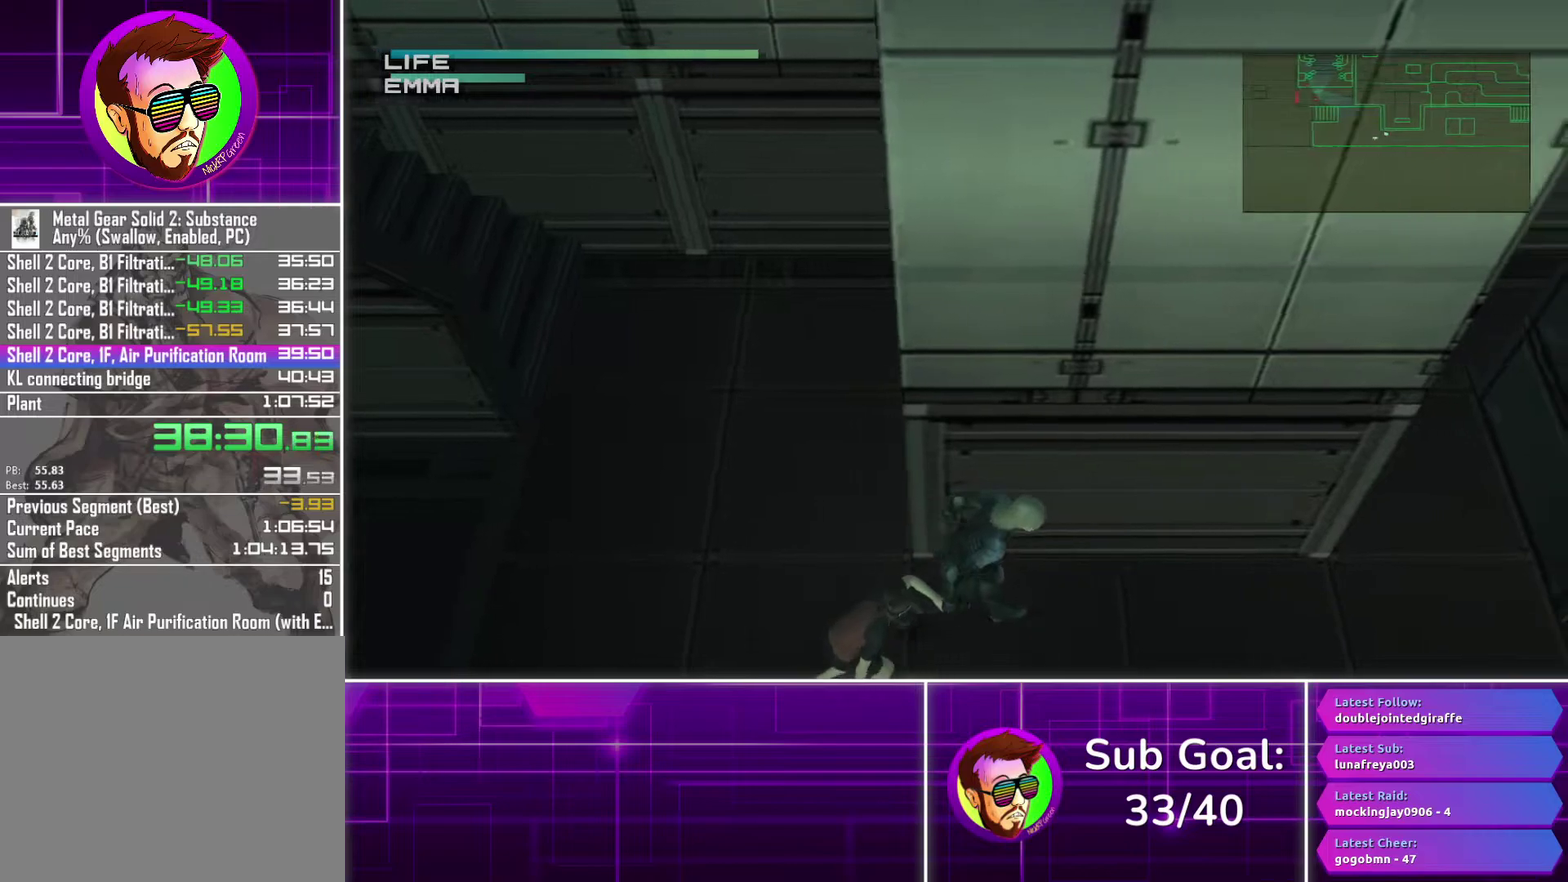
{"buttons": ["TRIANGLE"], "left_stick": "right", "right_stick": "center", "events": []}
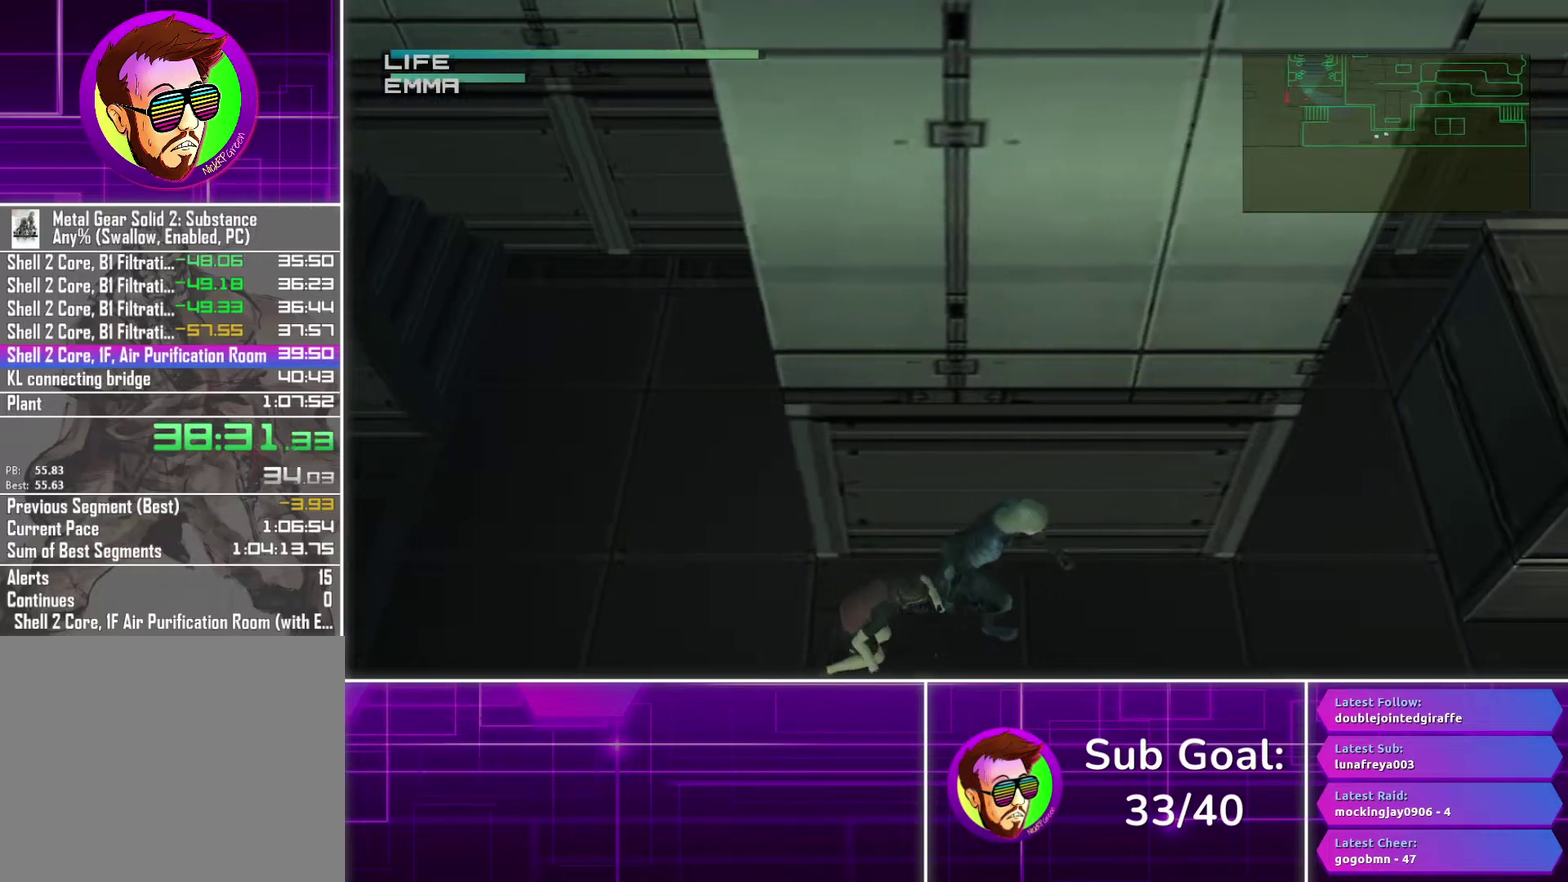
{"buttons": ["TRIANGLE"], "left_stick": "right", "right_stick": "center", "events": []}
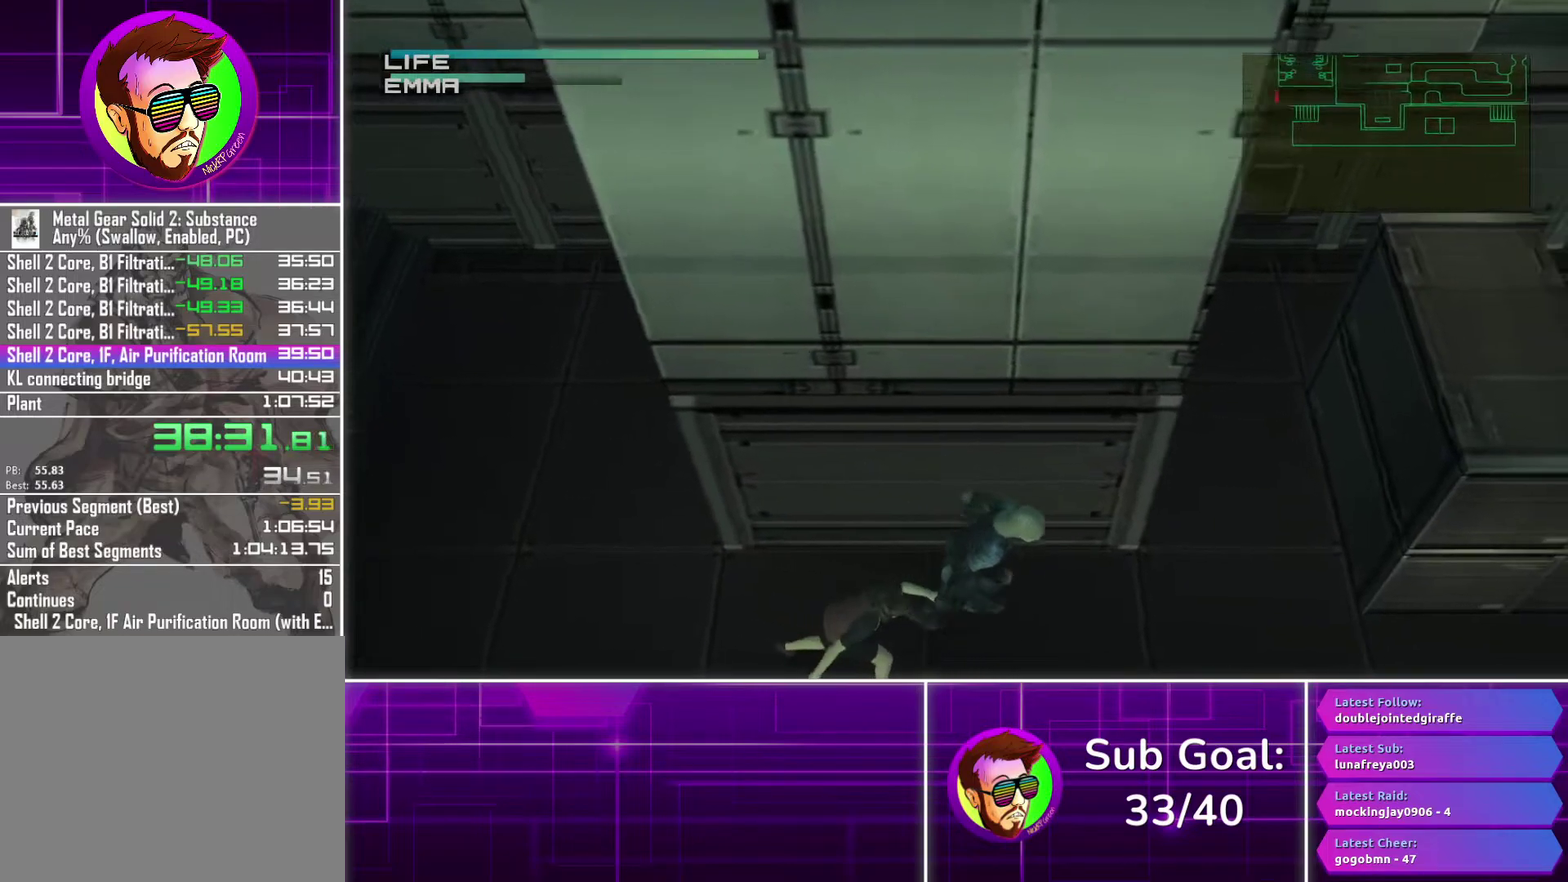
{"buttons": ["TRIANGLE"], "left_stick": "right", "right_stick": "center", "events": []}
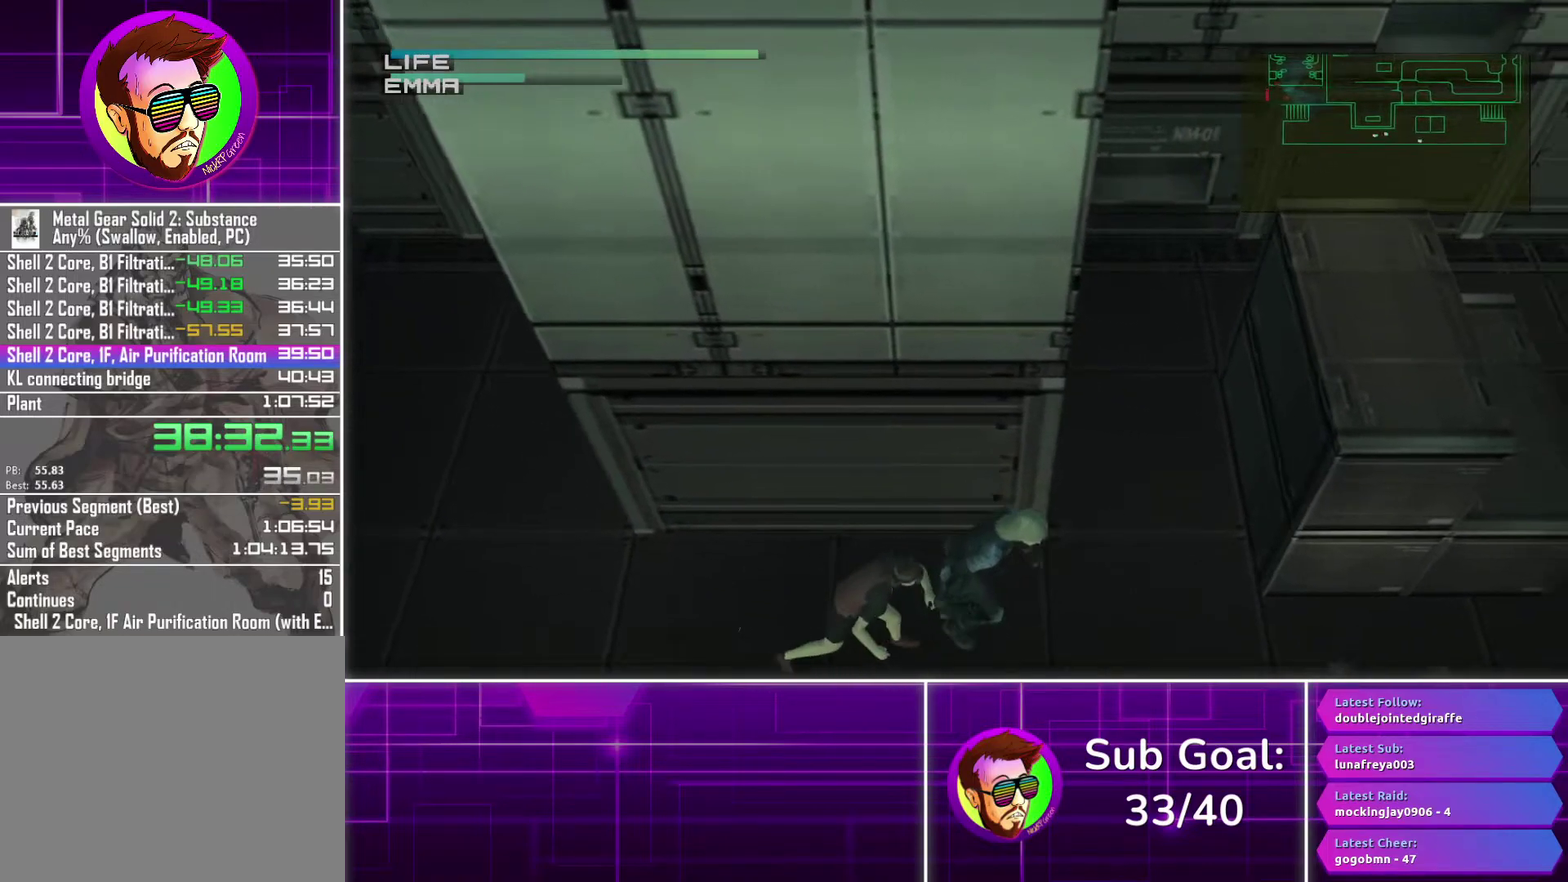
{"buttons": ["TRIANGLE"], "left_stick": "right", "right_stick": "center", "events": []}
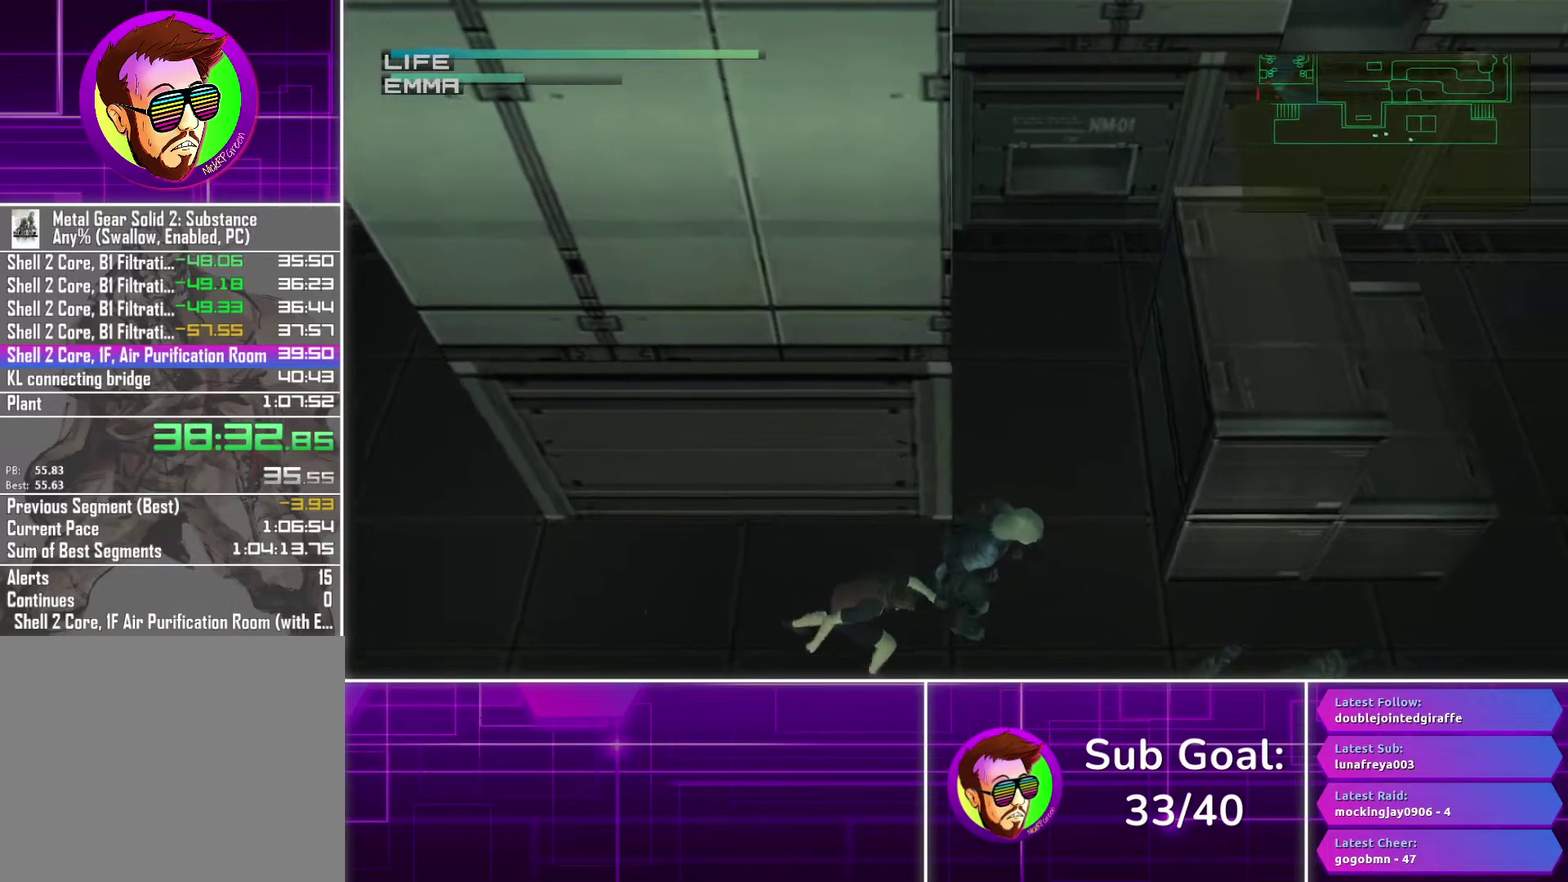
{"buttons": ["TRIANGLE"], "left_stick": "right", "right_stick": "center", "events": []}
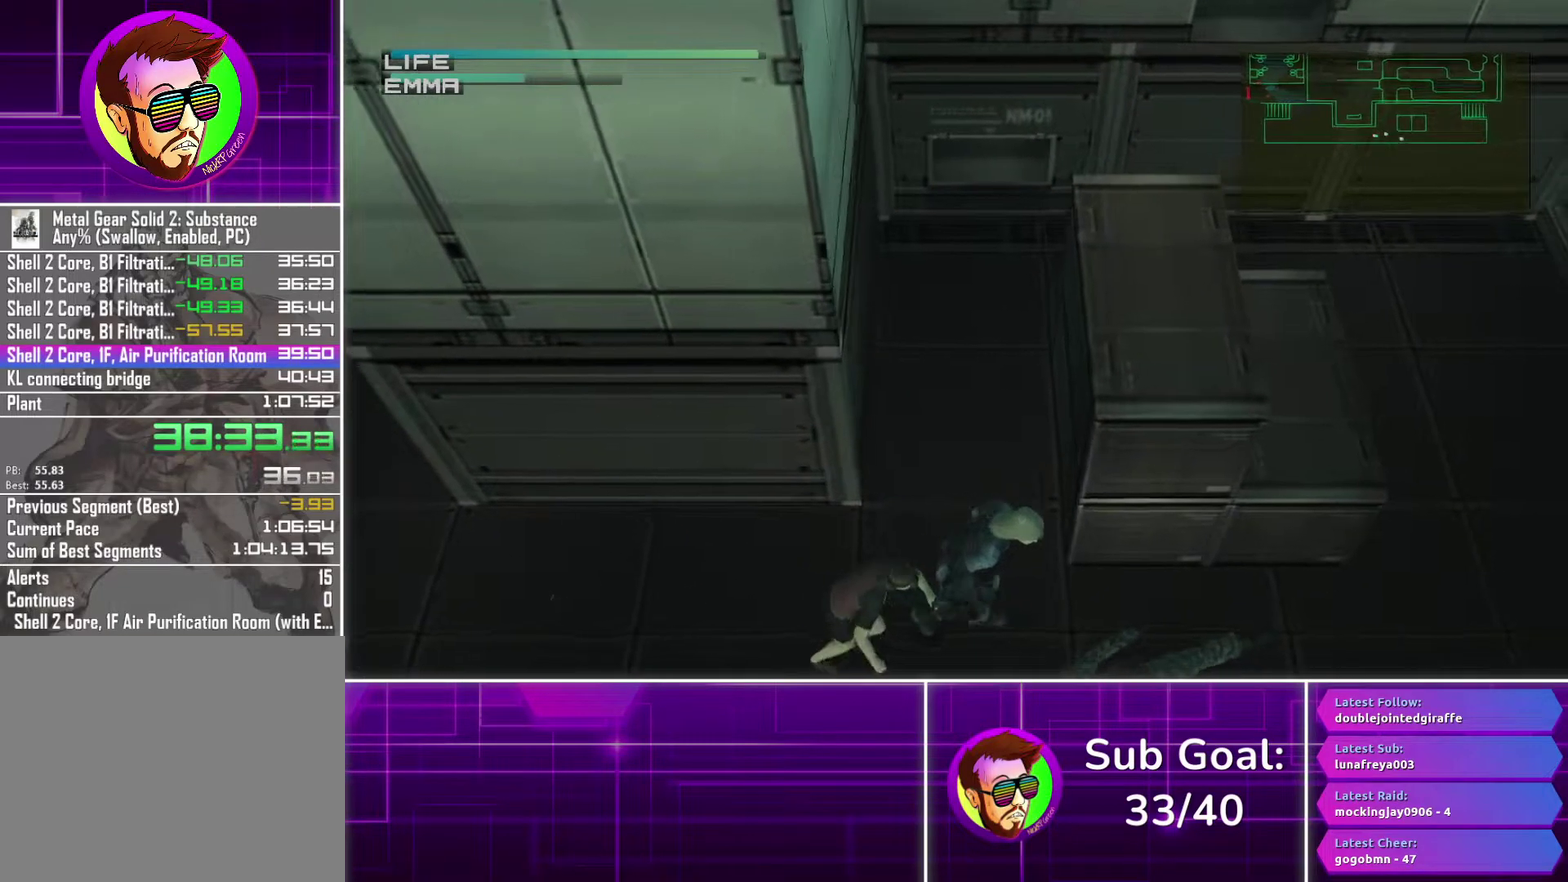
{"buttons": ["TRIANGLE"], "left_stick": "right", "right_stick": "center", "events": []}
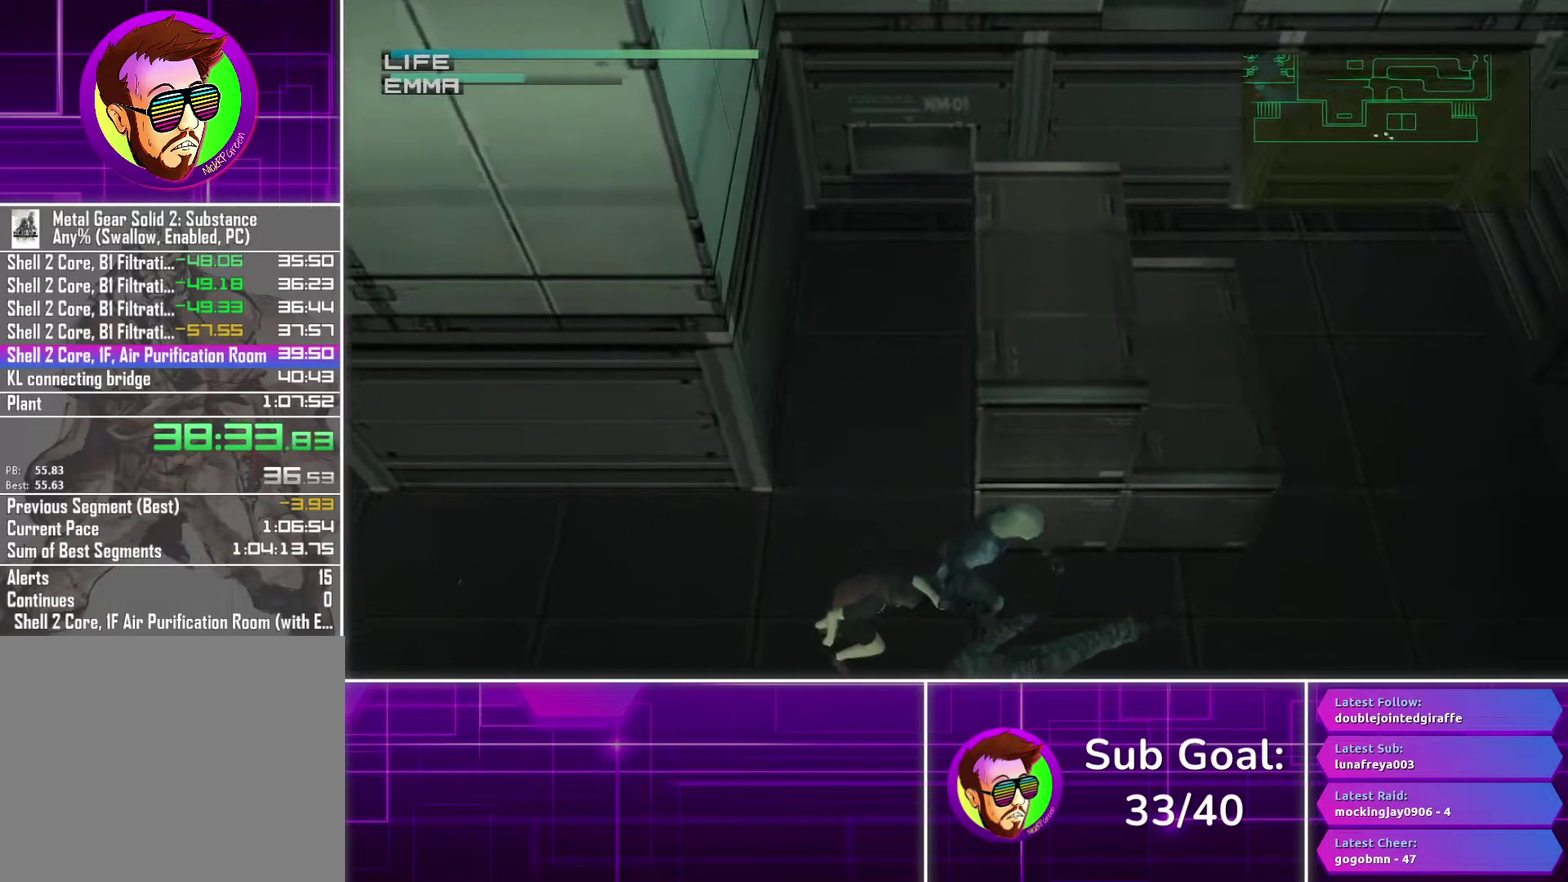
{"buttons": ["TRIANGLE"], "left_stick": "right", "right_stick": "center", "events": []}
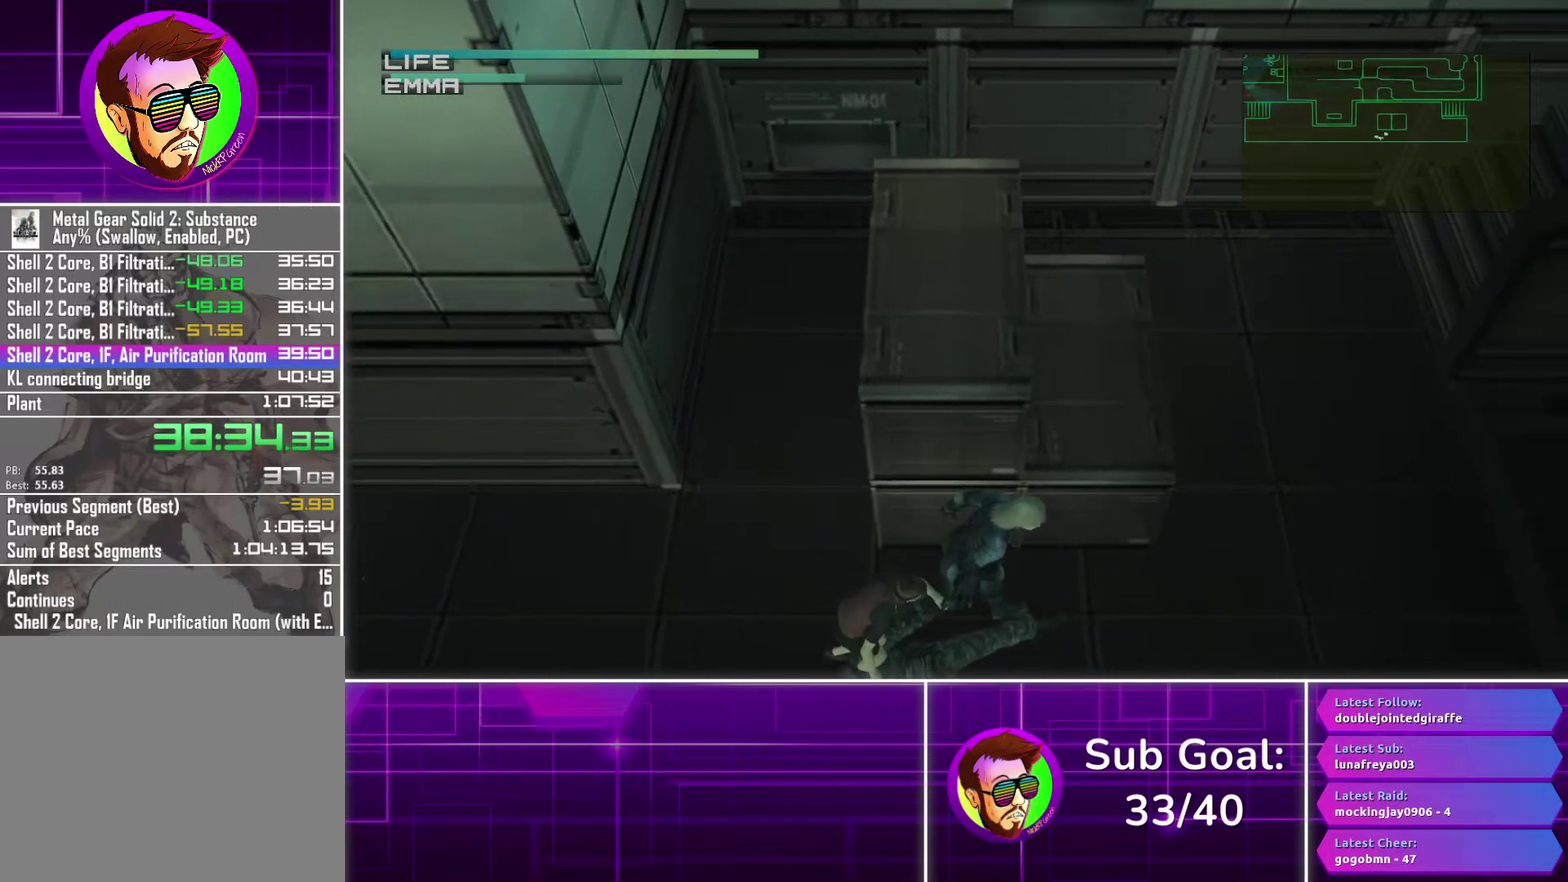
{"buttons": ["TRIANGLE"], "left_stick": "right", "right_stick": "center", "events": []}
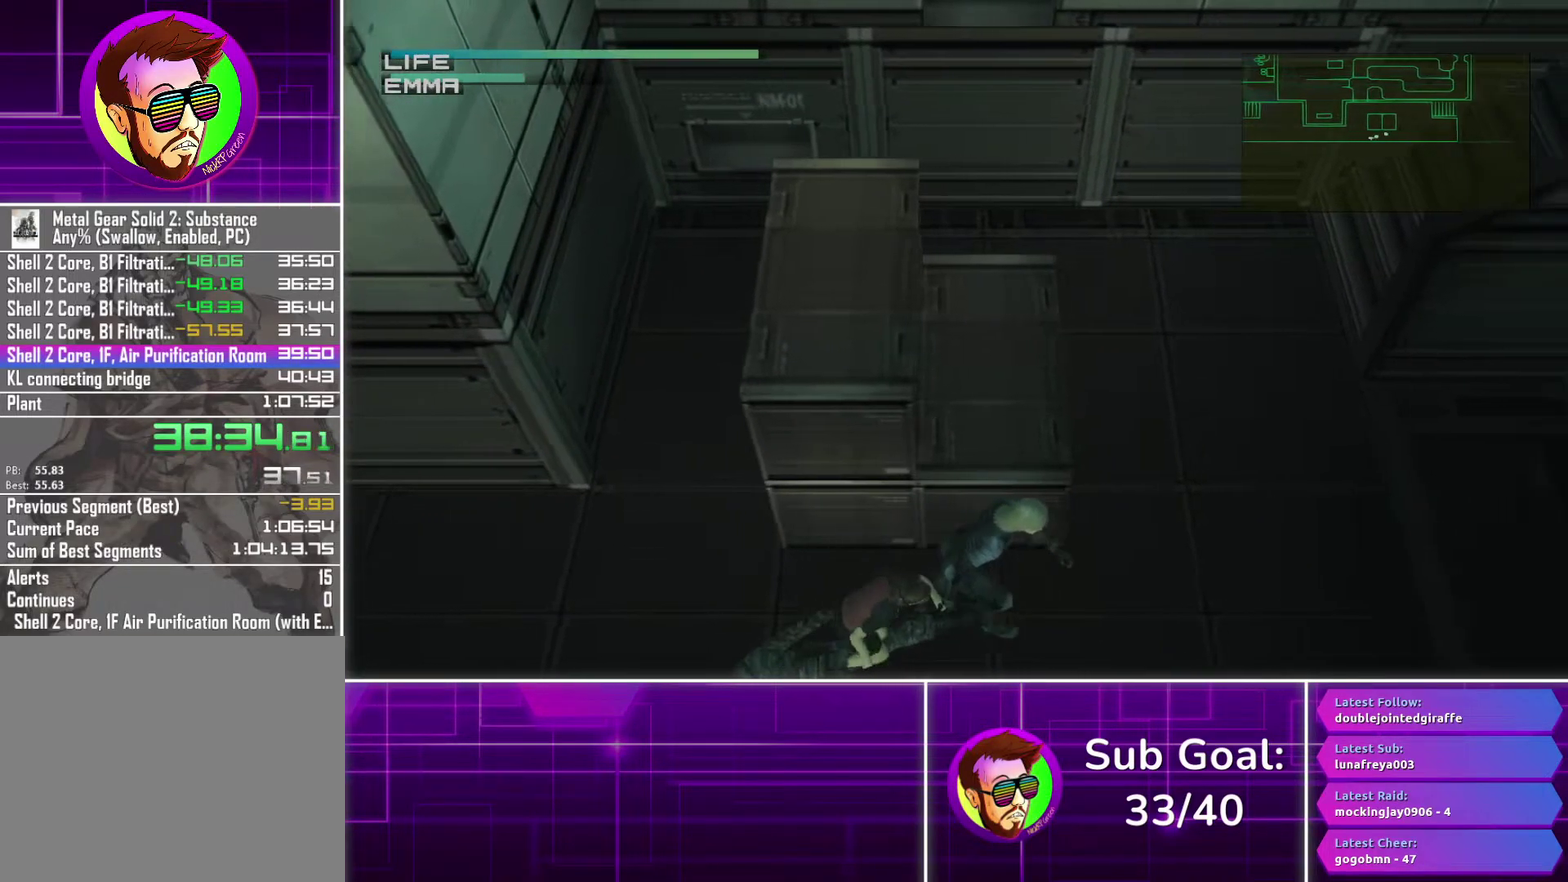
{"buttons": ["TRIANGLE"], "left_stick": "up-right", "right_stick": "center", "events": [[283, "left_stick", "up-right"]]}
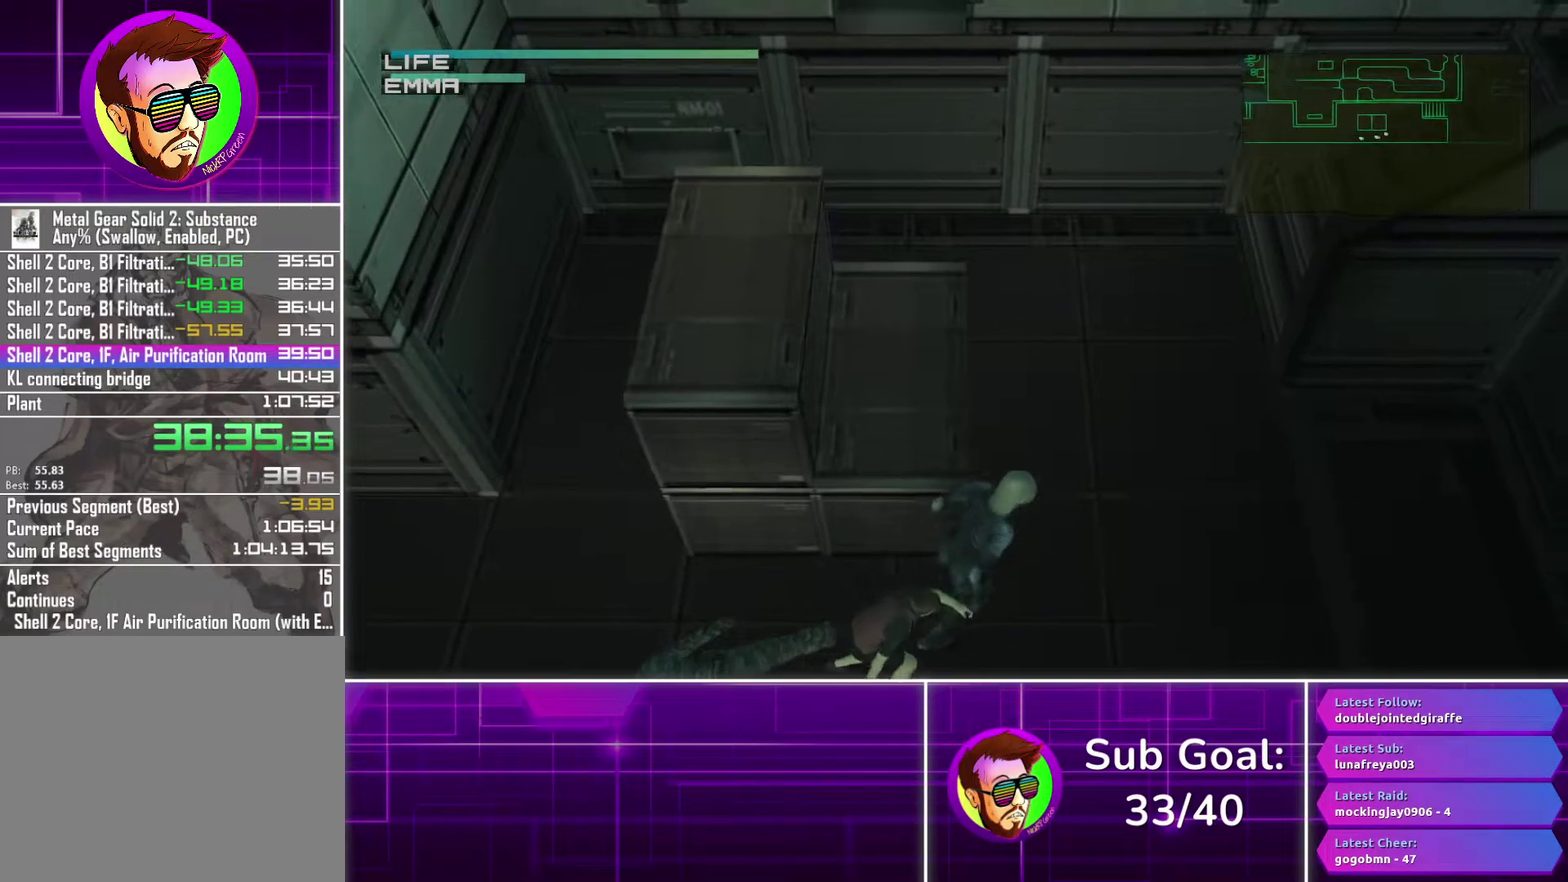
{"buttons": ["TRIANGLE"], "left_stick": "up-right", "right_stick": "center", "events": []}
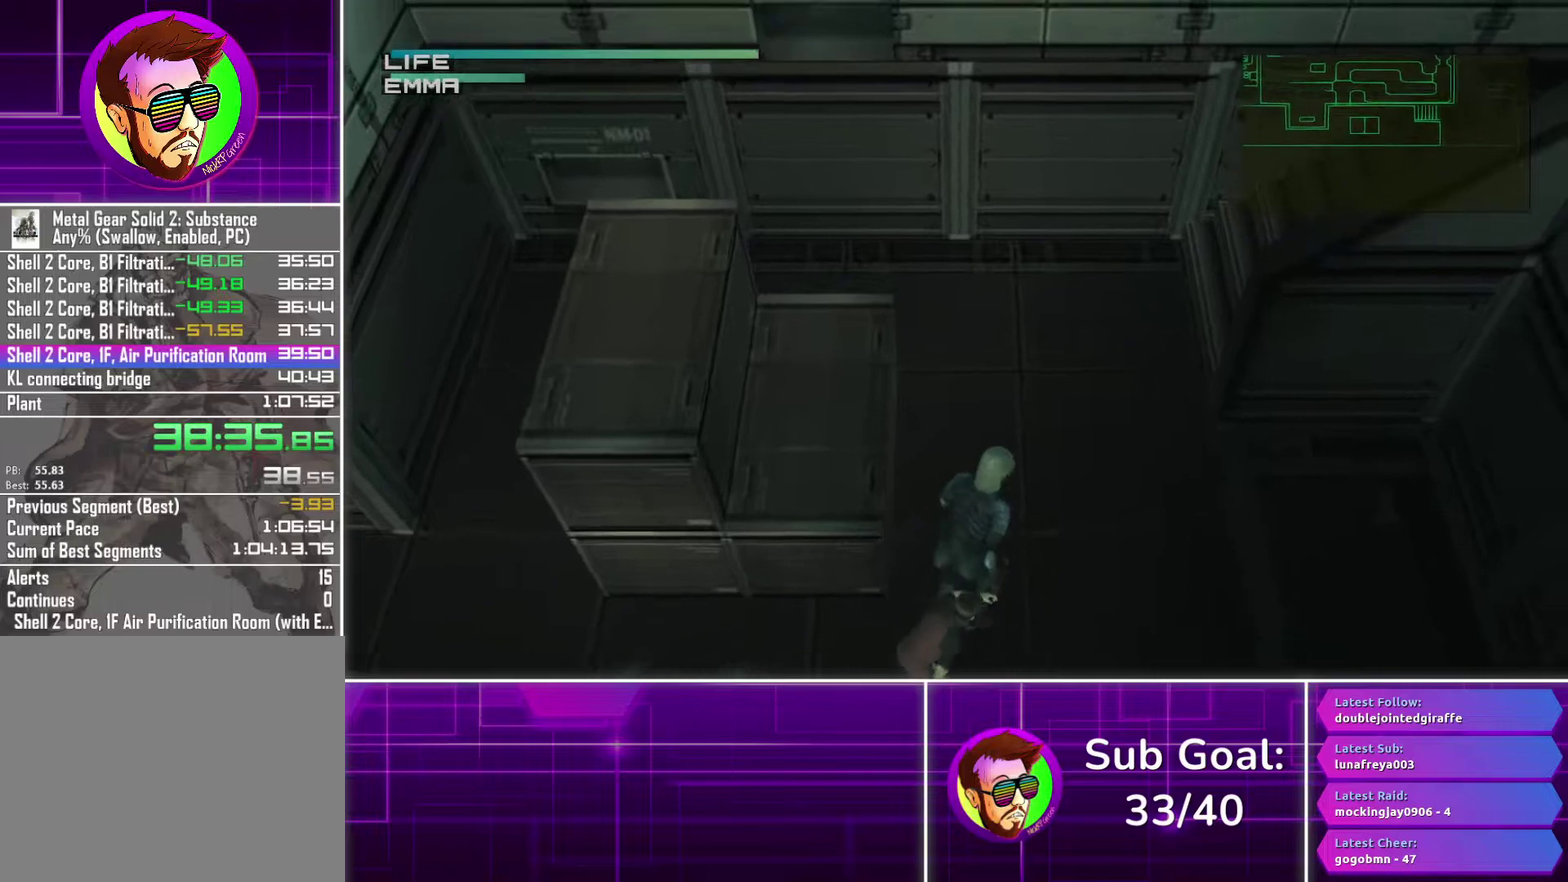
{"buttons": ["TRIANGLE"], "left_stick": "up-right", "right_stick": "center", "events": []}
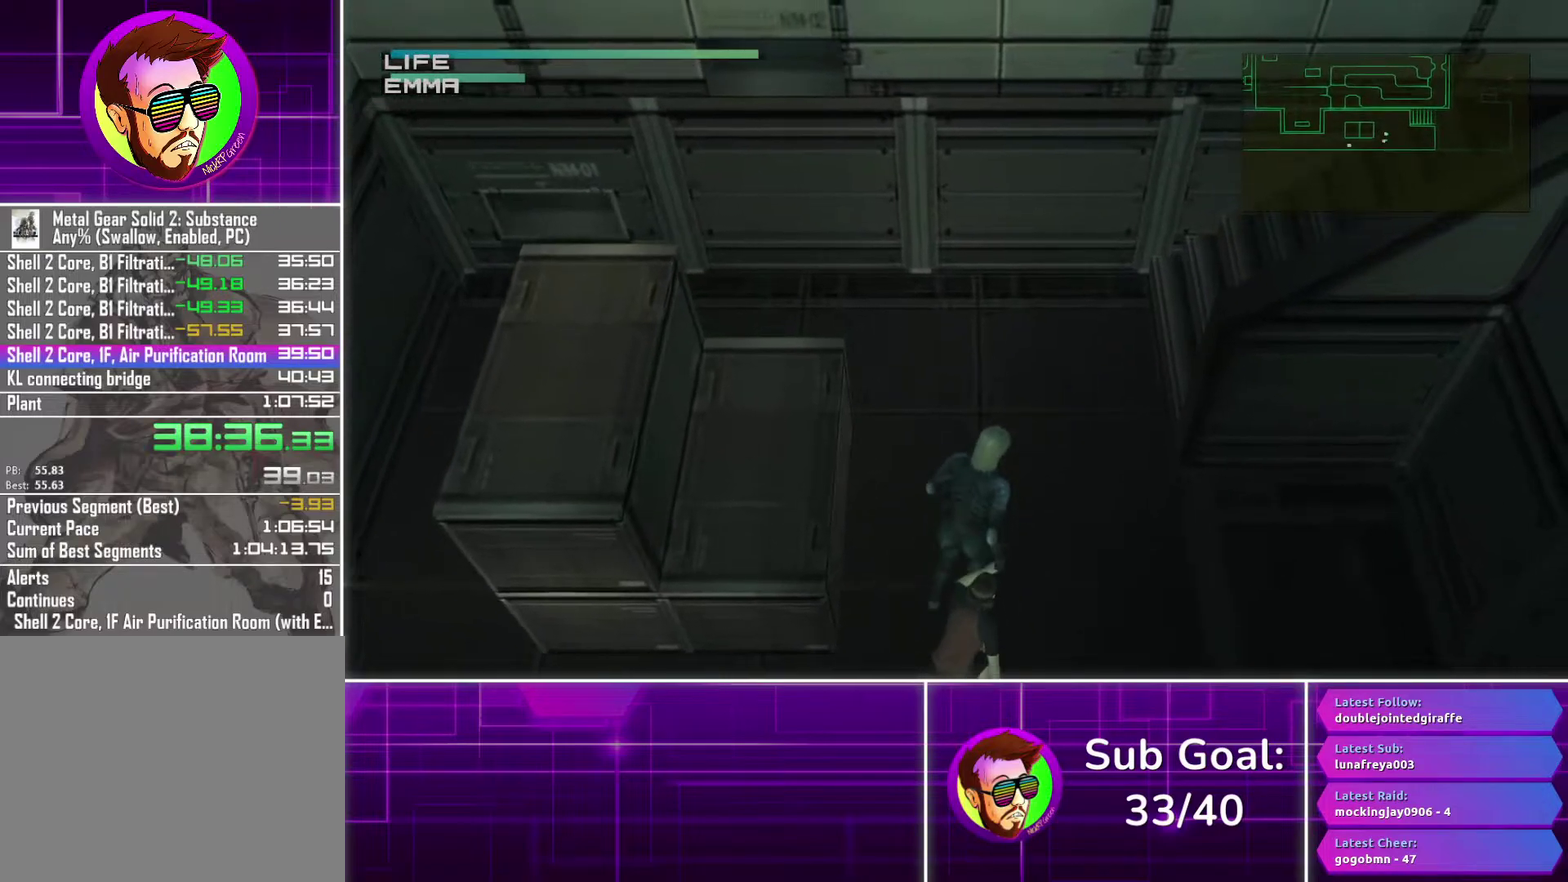
{"buttons": ["TRIANGLE"], "left_stick": "up-right", "right_stick": "center", "events": []}
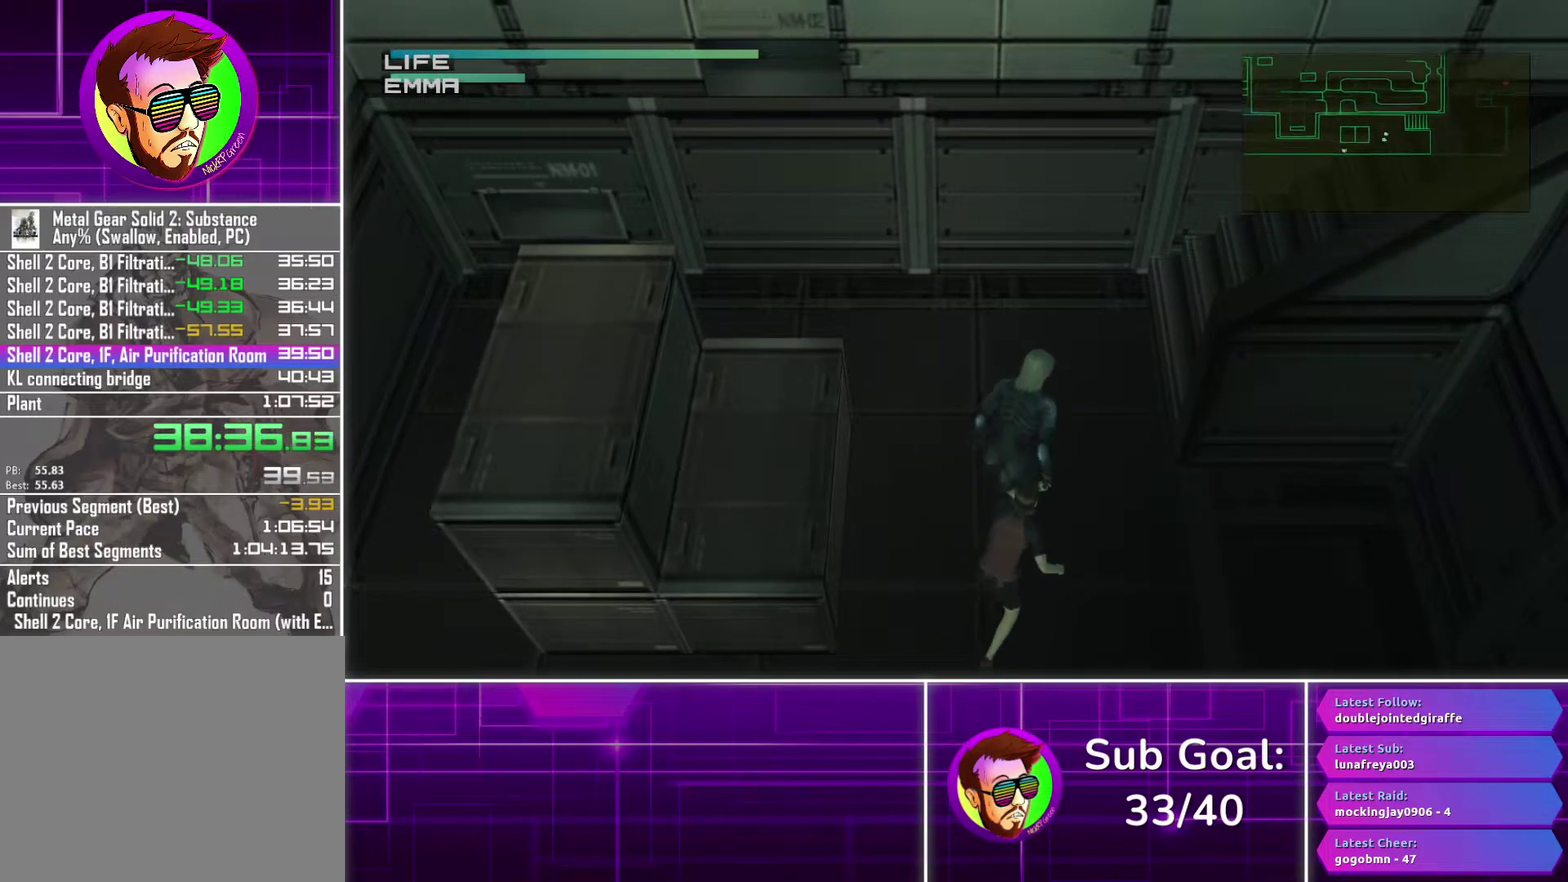
{"buttons": ["TRIANGLE"], "left_stick": "up-right", "right_stick": "center", "events": []}
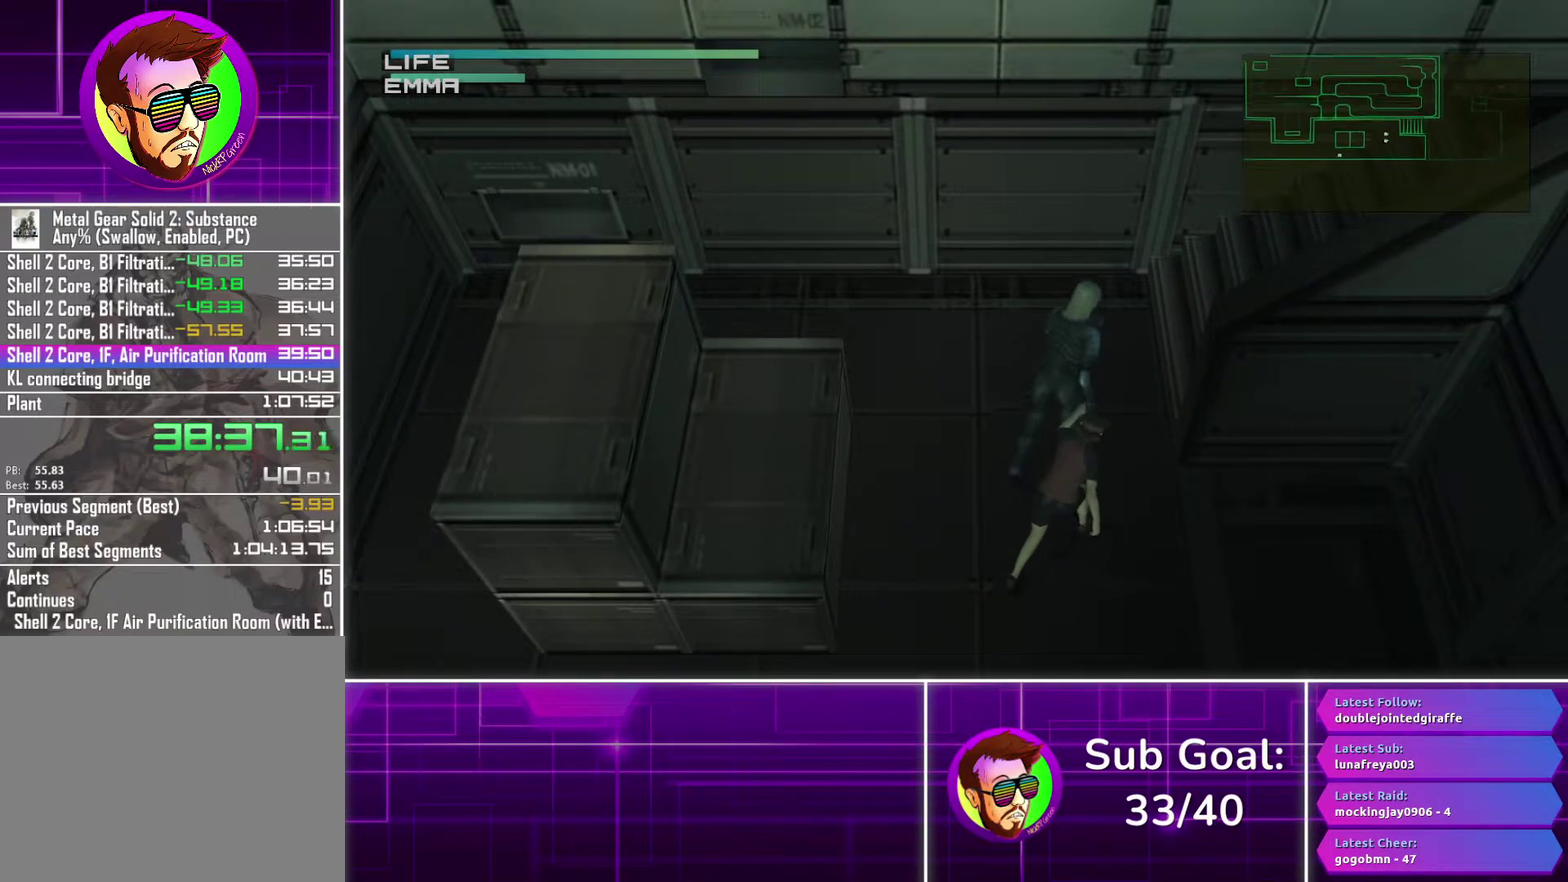
{"buttons": ["TRIANGLE"], "left_stick": "up-right", "right_stick": "center", "events": []}
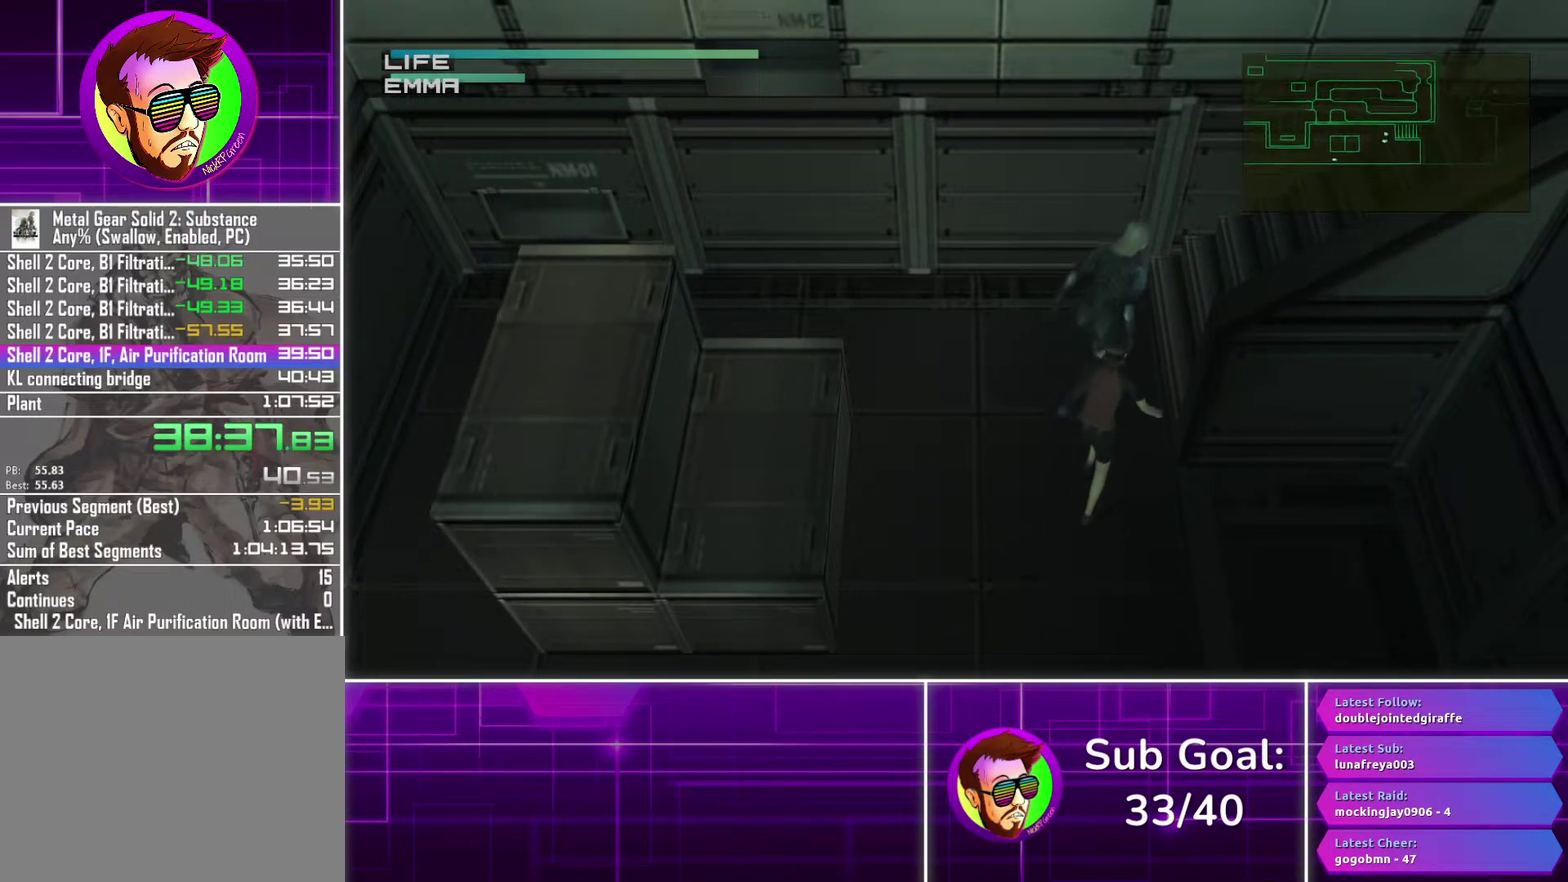
{"buttons": ["TRIANGLE"], "left_stick": "right", "right_stick": "center", "events": [[333, "left_stick", "right"]]}
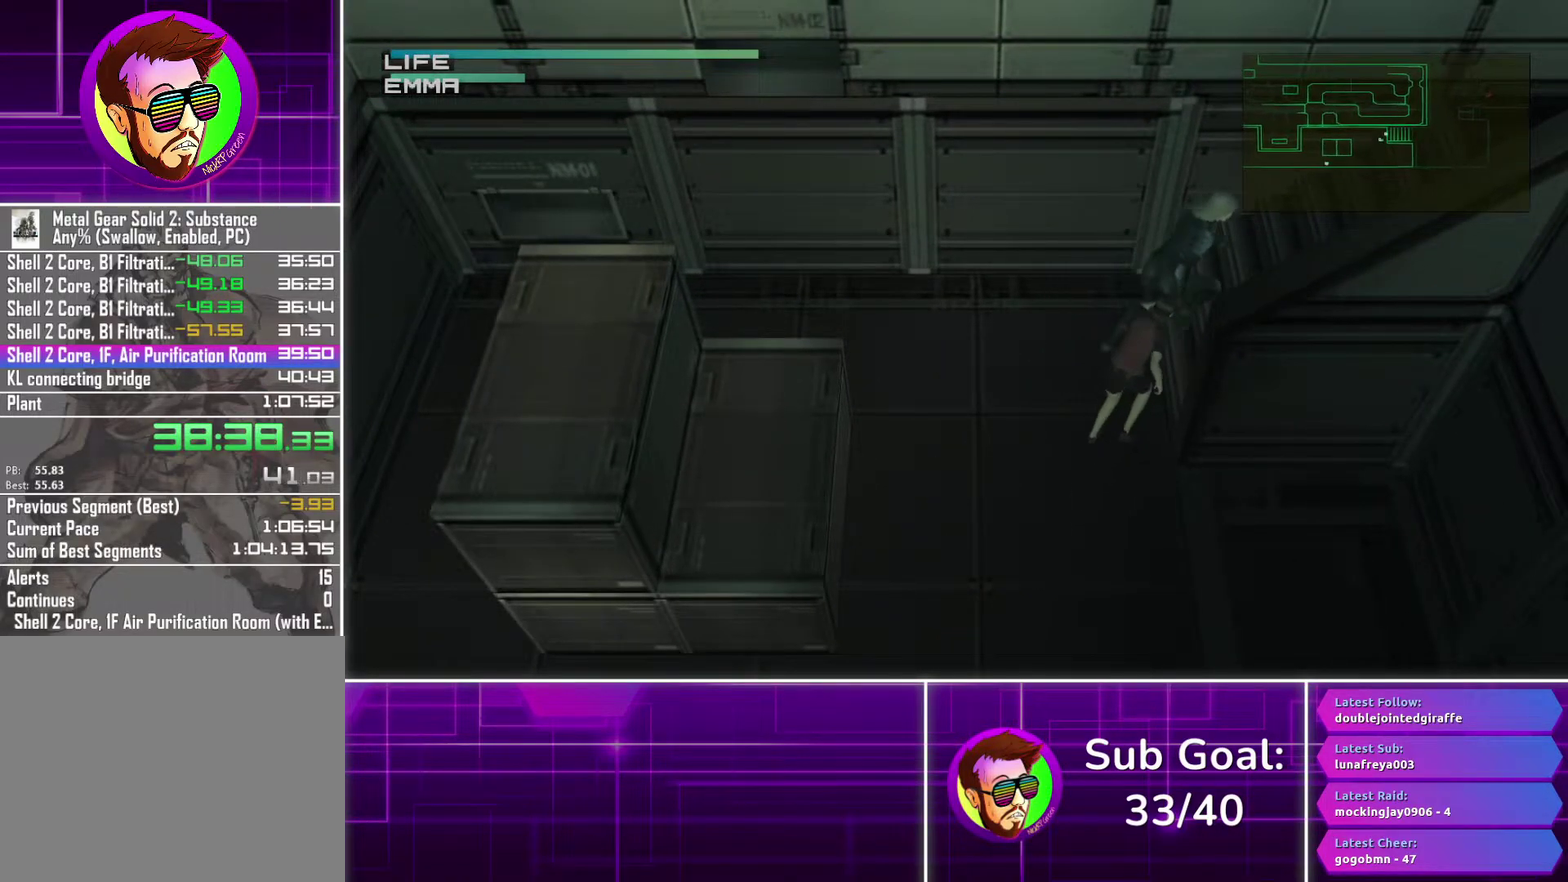
{"buttons": ["TRIANGLE"], "left_stick": "right", "right_stick": "center", "events": []}
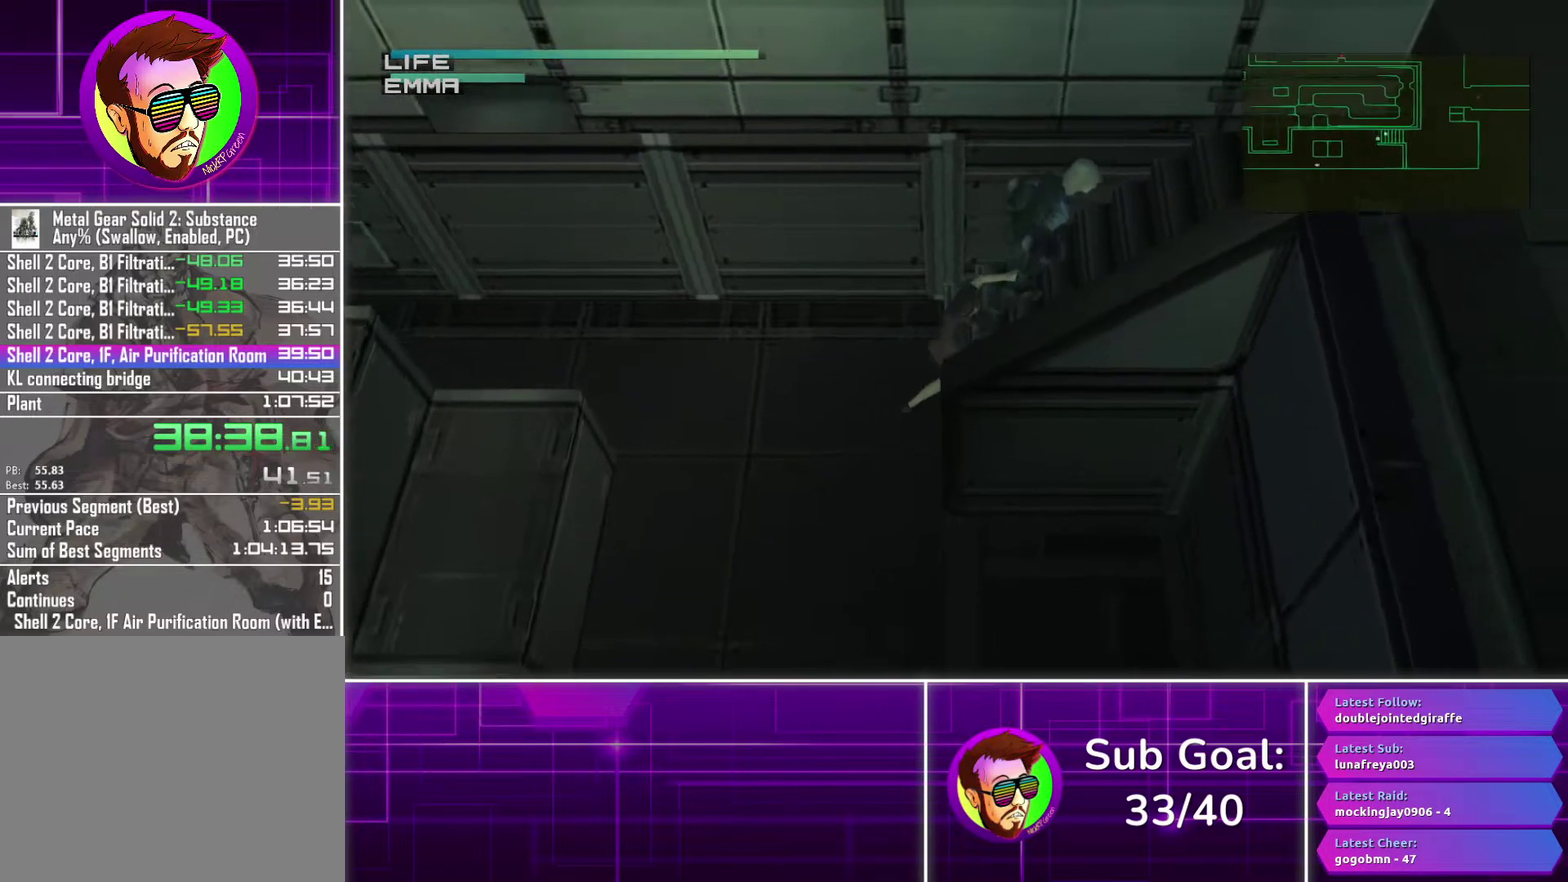
{"buttons": ["TRIANGLE"], "left_stick": "right", "right_stick": "center", "events": []}
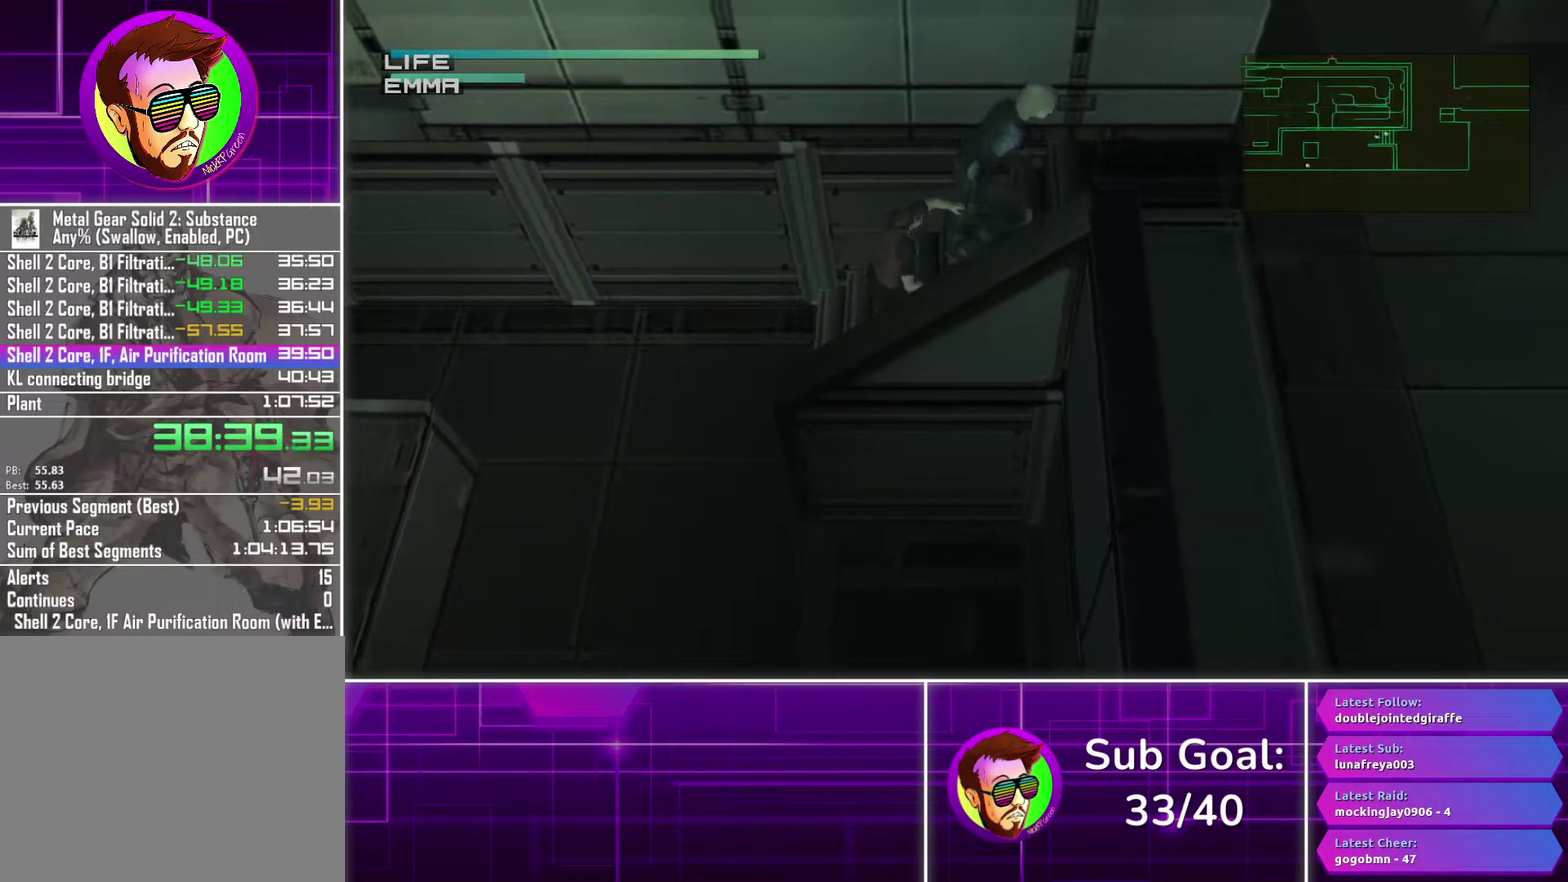
{"buttons": ["TRIANGLE"], "left_stick": "right", "right_stick": "center", "events": []}
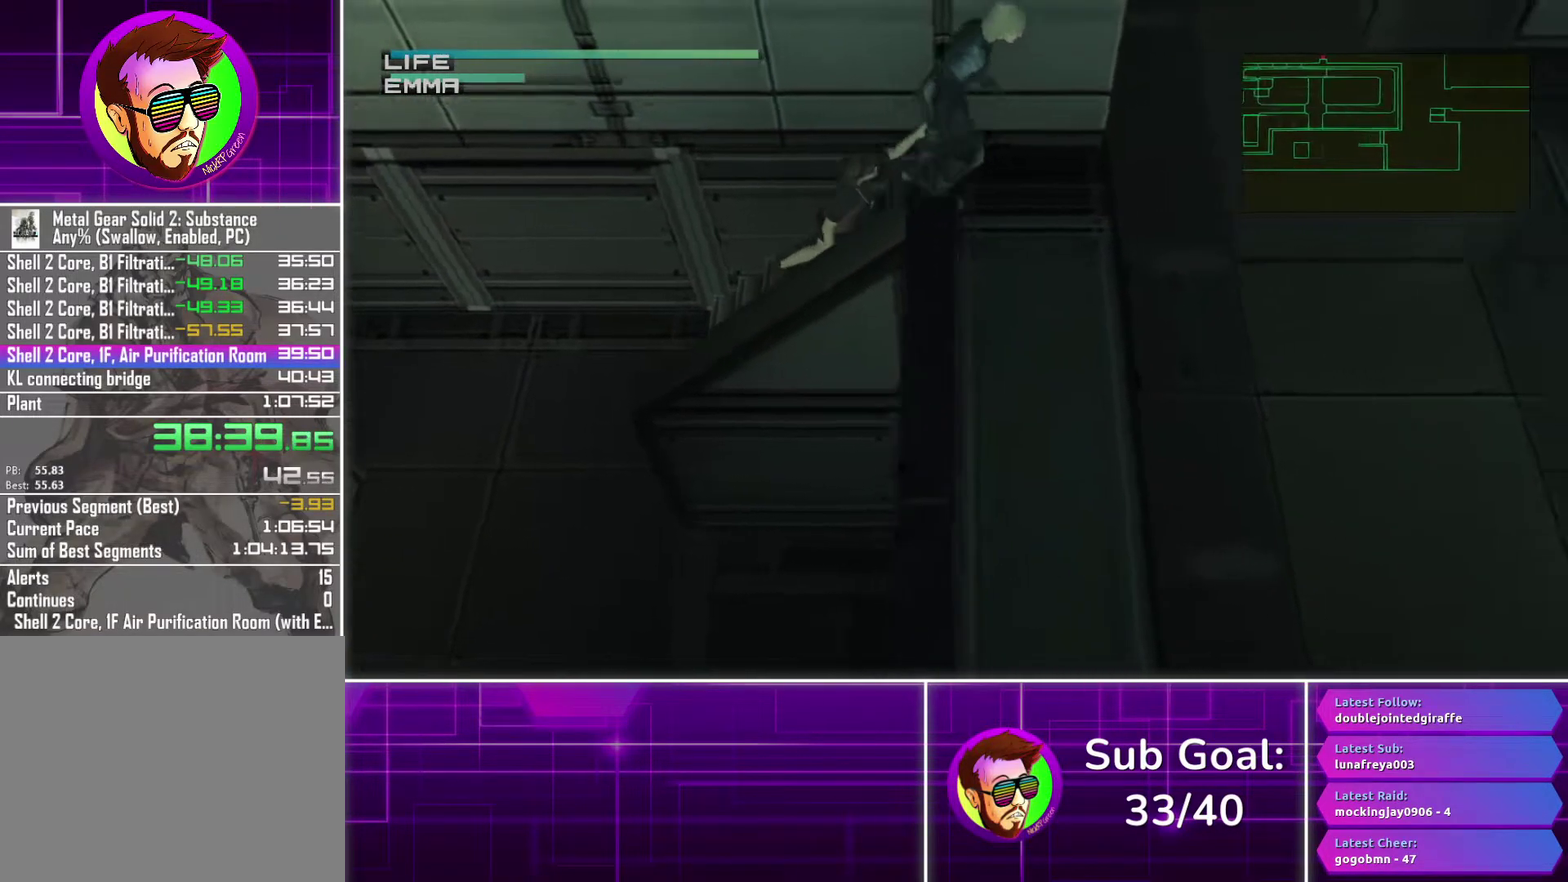
{"buttons": ["TRIANGLE"], "left_stick": "right", "right_stick": "center", "events": []}
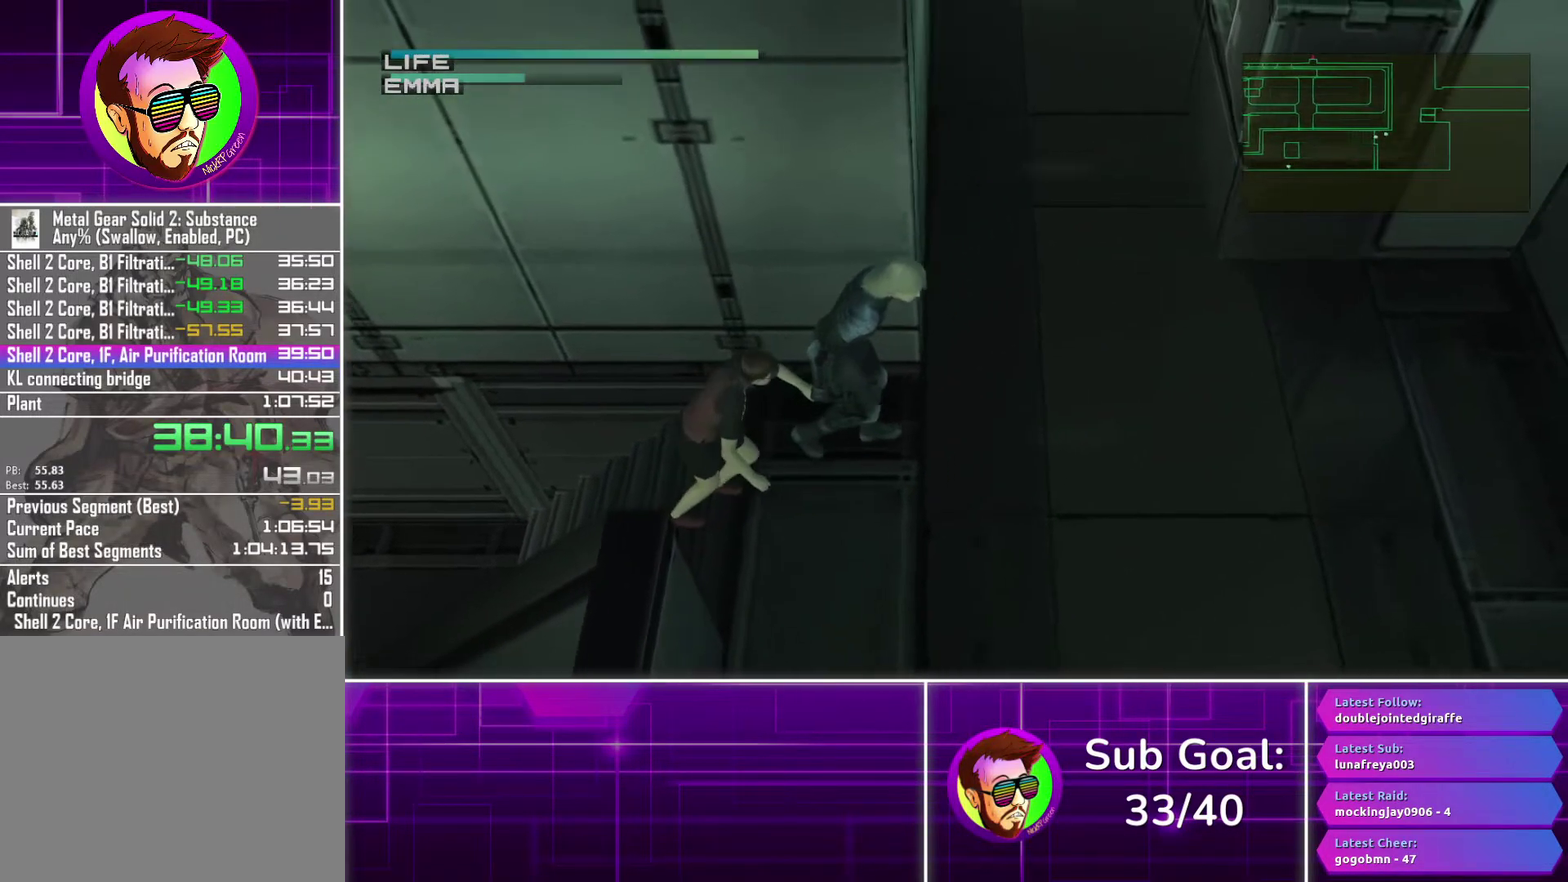
{"buttons": ["TRIANGLE"], "left_stick": "up", "right_stick": "center", "events": [[283, "left_stick", "up-right"], [483, "left_stick", "up"]]}
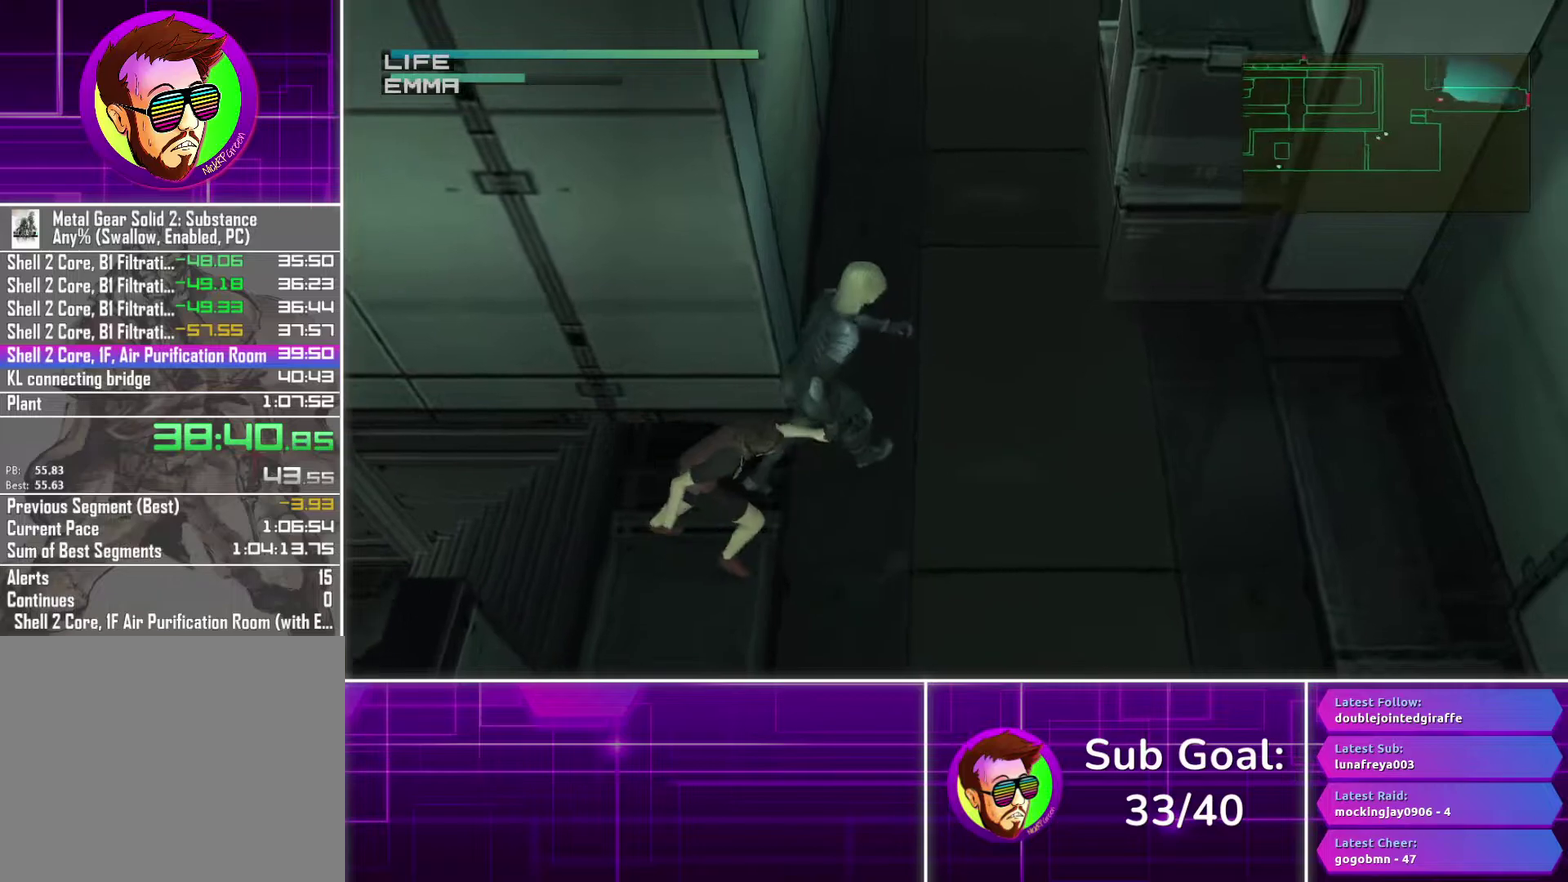
{"buttons": ["TRIANGLE"], "left_stick": "up", "right_stick": "center", "events": []}
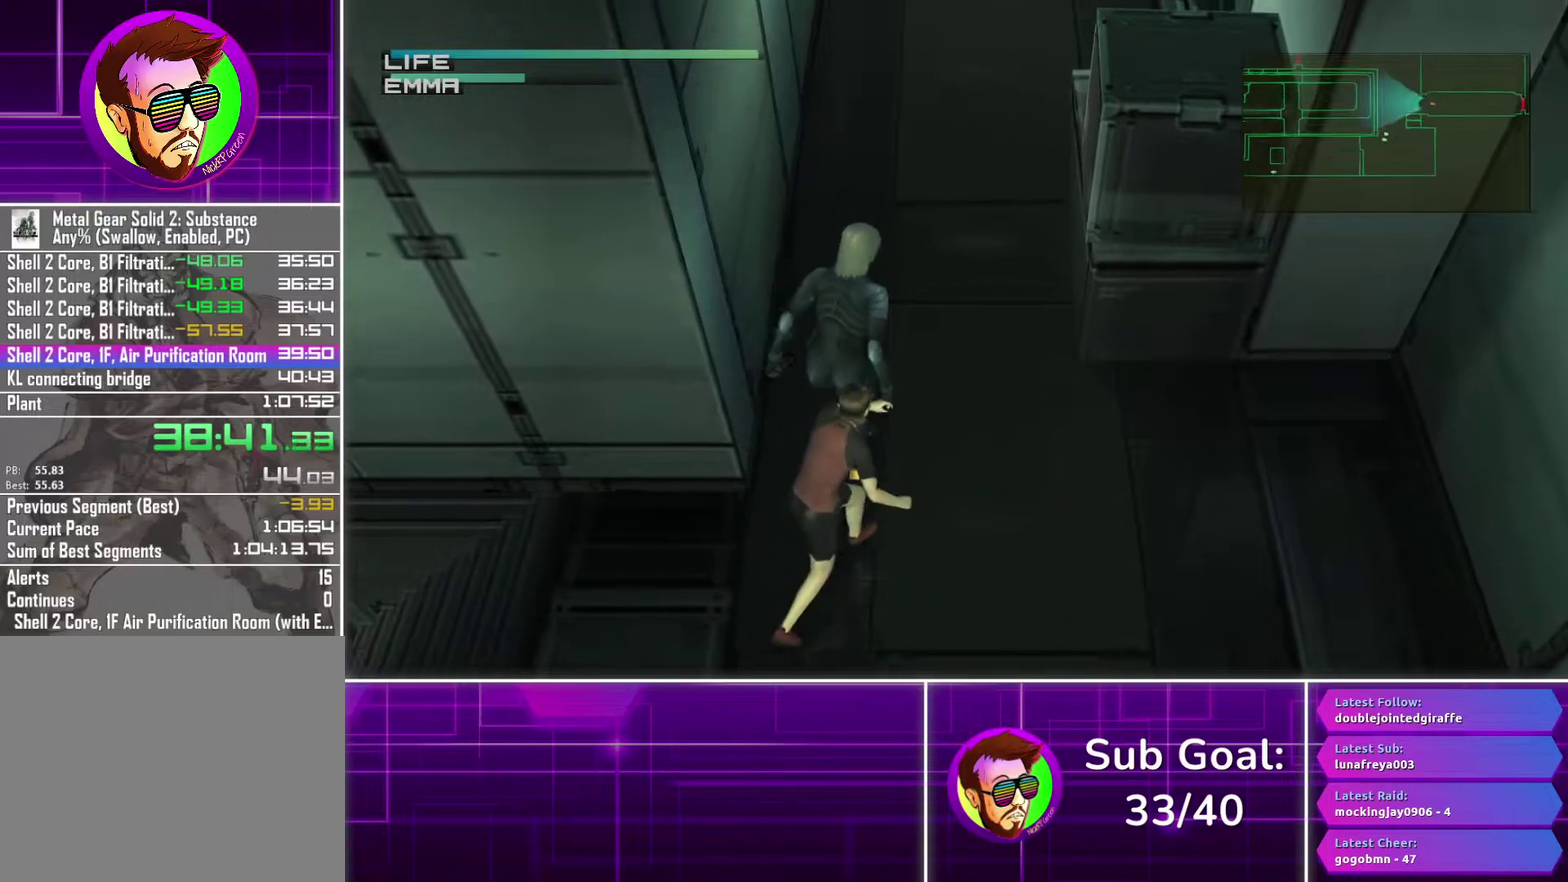
{"buttons": ["TRIANGLE"], "left_stick": "up", "right_stick": "center"}
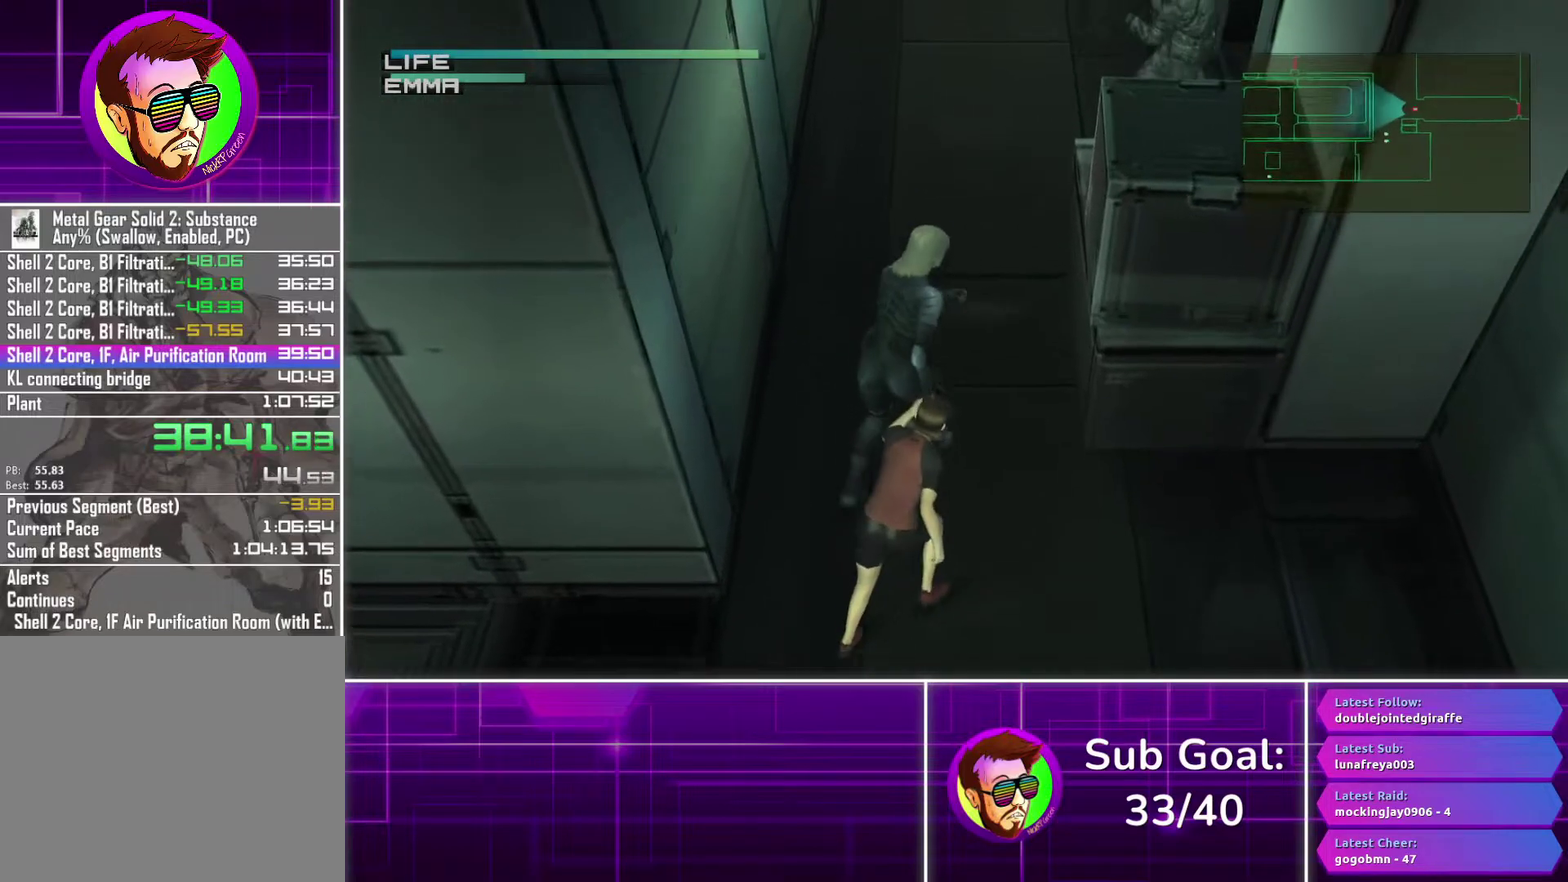
{"buttons": ["TRIANGLE"], "left_stick": "up-right", "right_stick": "center"}